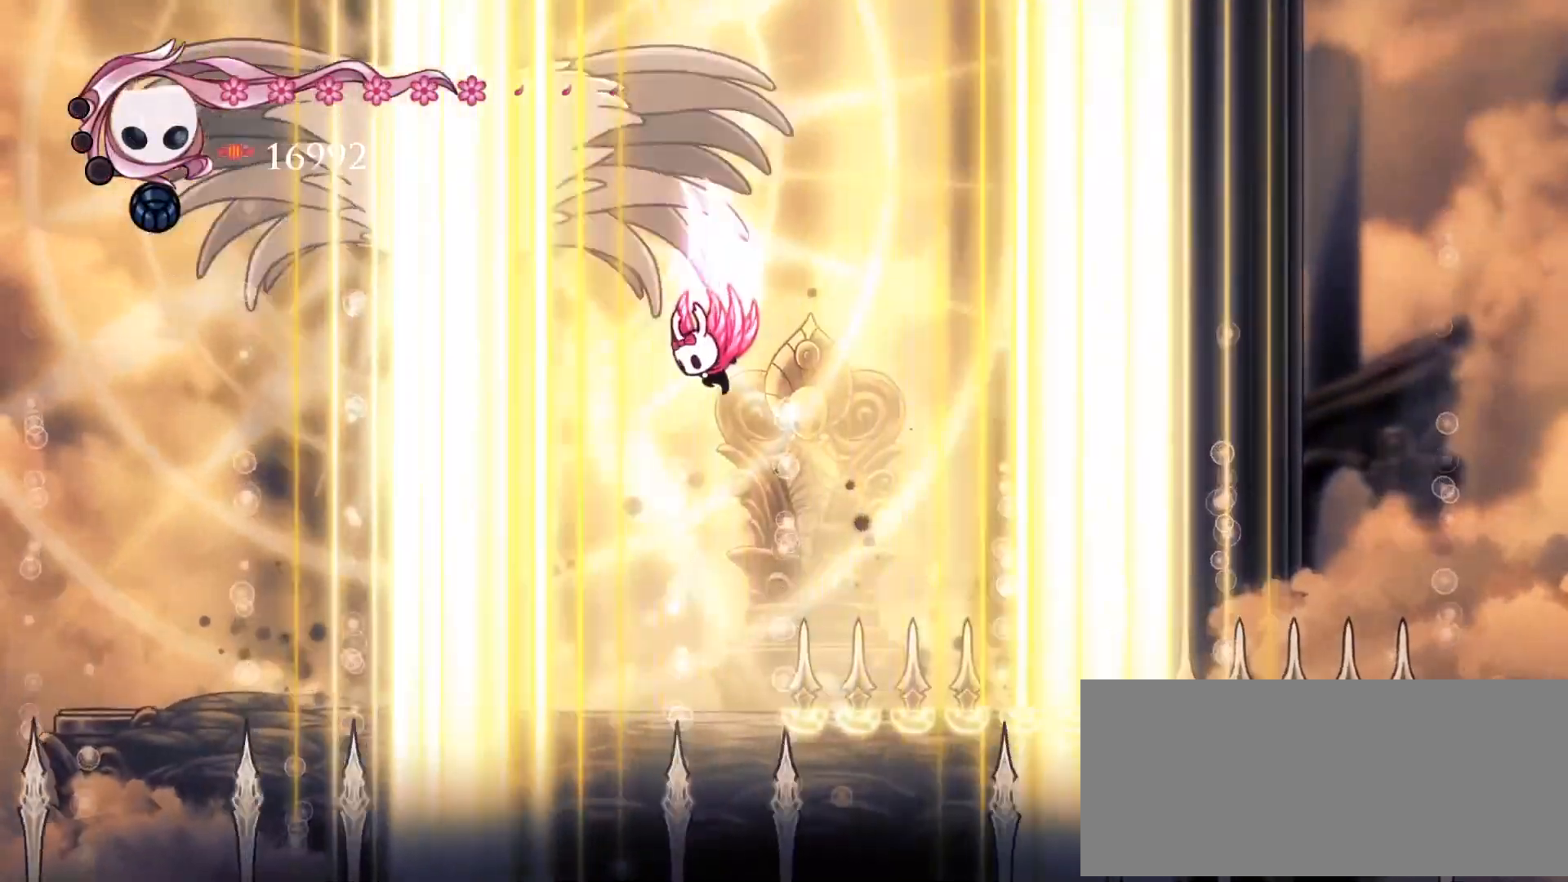
Gameplay with keyboard; each line is a JSON object with the keys held at the frame after it. "events" lists presses ("down") and releases ("up") of "a", "d", "down", "inv", "left", "r", "right", "s", "shift", "space", "up" and "w" between this image and that frame as [ms after this image, input, new state], when the widget could be followed in between. No other keys are recorded. Mouse input is not recorded. Key names are as the overlay labels them; some are game actions (e.g. jump) rather than physical keys.
{"keys": ["a", "space"], "events": [[50, "left", "down"], [150, "d", "down"], [183, "a", "up"], [250, "a", "down"], [250, "d", "up"], [250, "left", "up"], [284, "left", "down"], [384, "a", "up"], [384, "d", "down"], [484, "a", "down"], [484, "d", "up"], [484, "left", "up"]]}
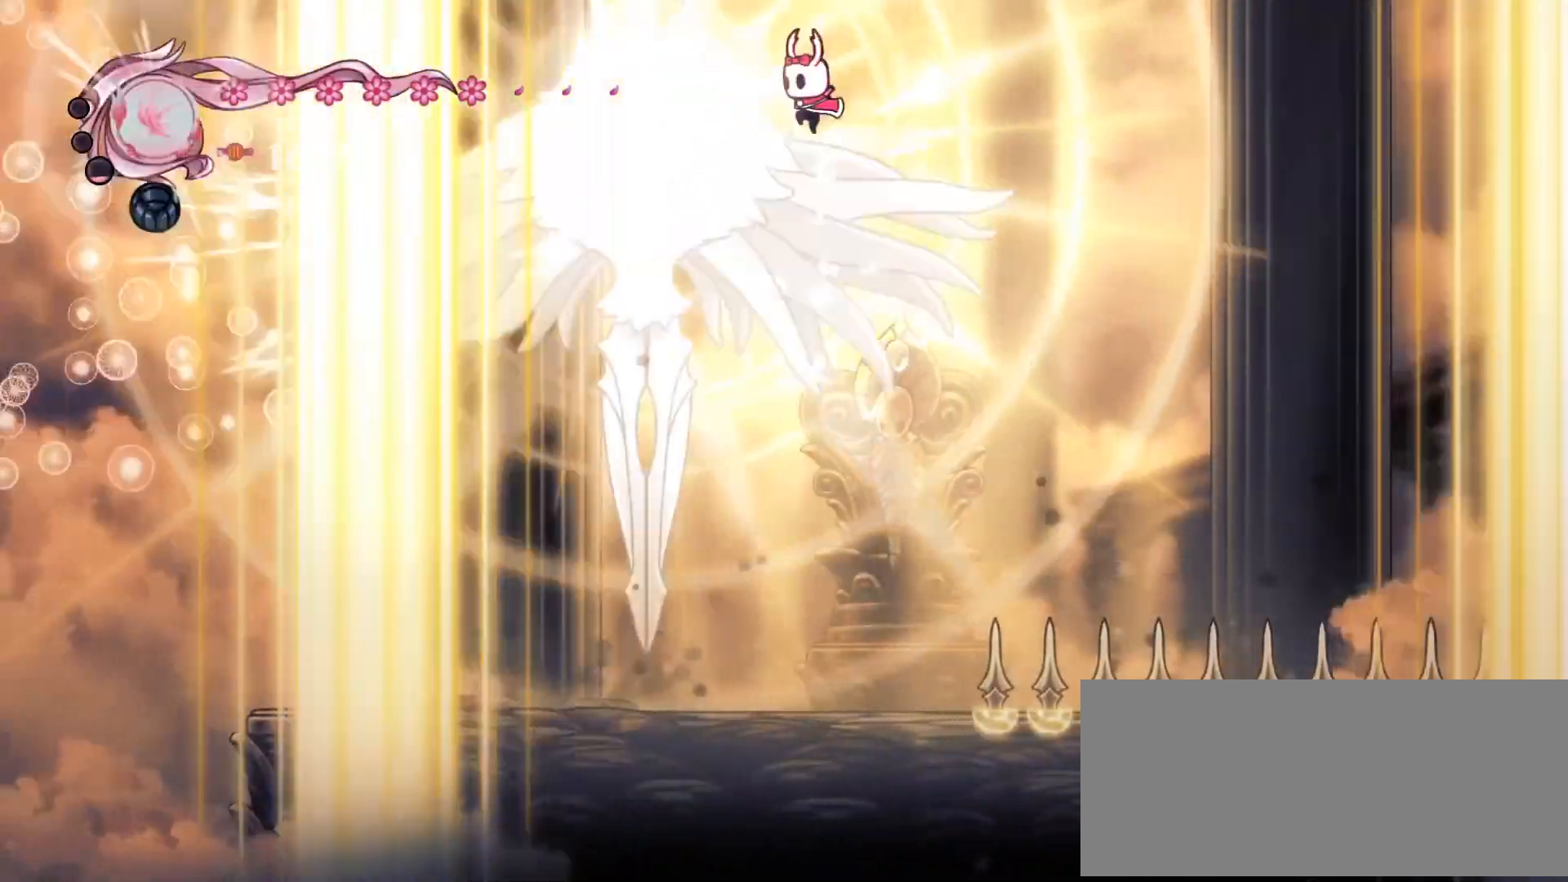
{"keys": ["s", "space"], "events": [[84, "s", "down"], [117, "right", "down"], [151, "left", "down"], [151, "right", "up"], [251, "a", "up"], [251, "left", "up"], [351, "right", "down"], [384, "right", "up"]]}
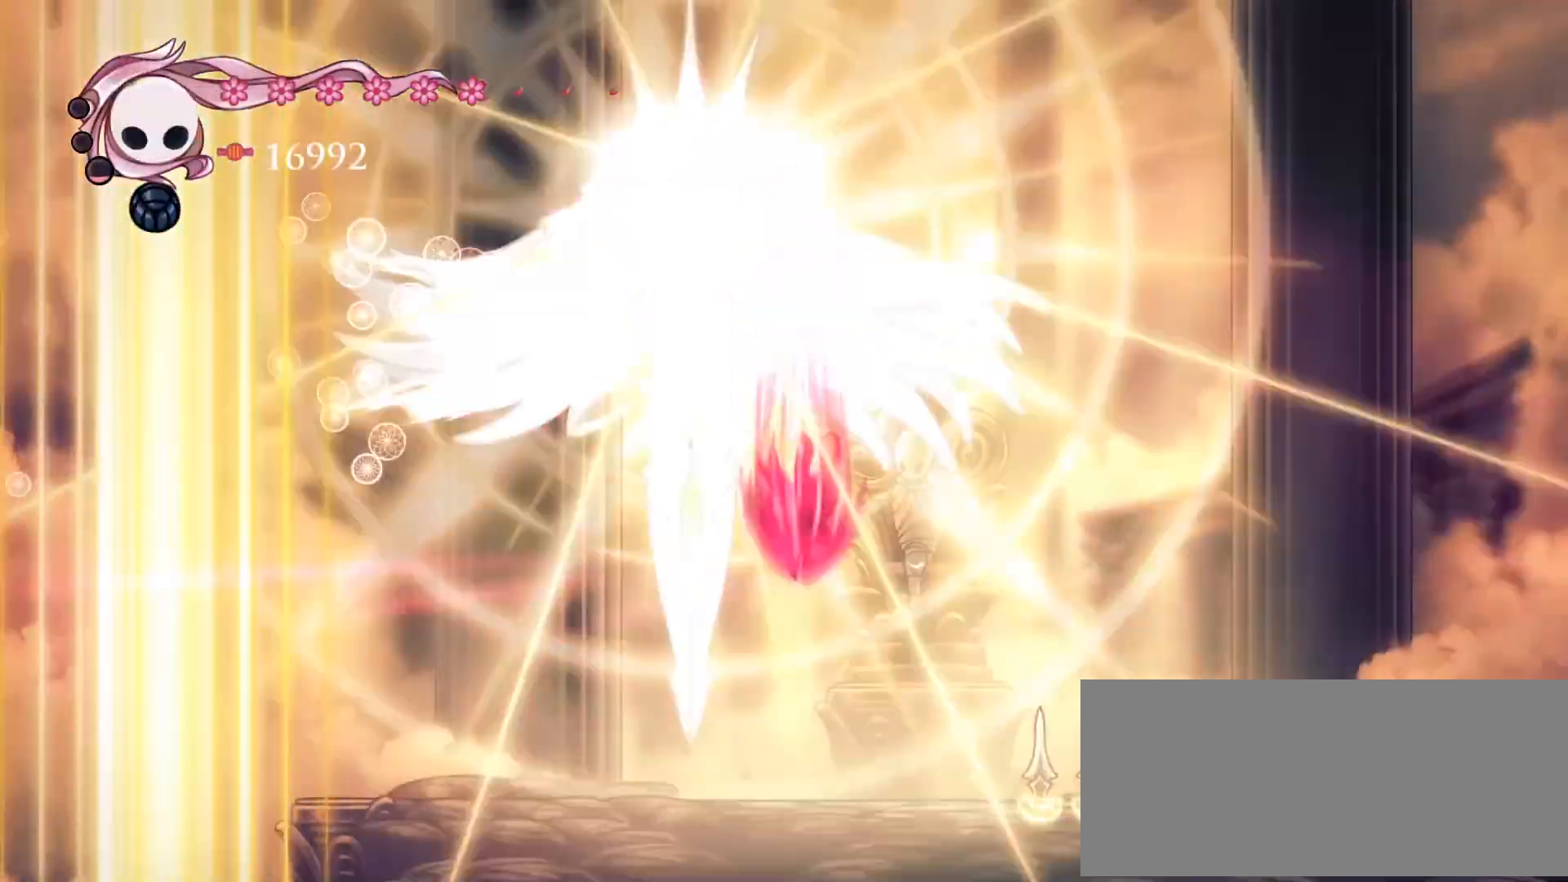
{"keys": [], "events": [[117, "s", "up"], [183, "space", "up"]]}
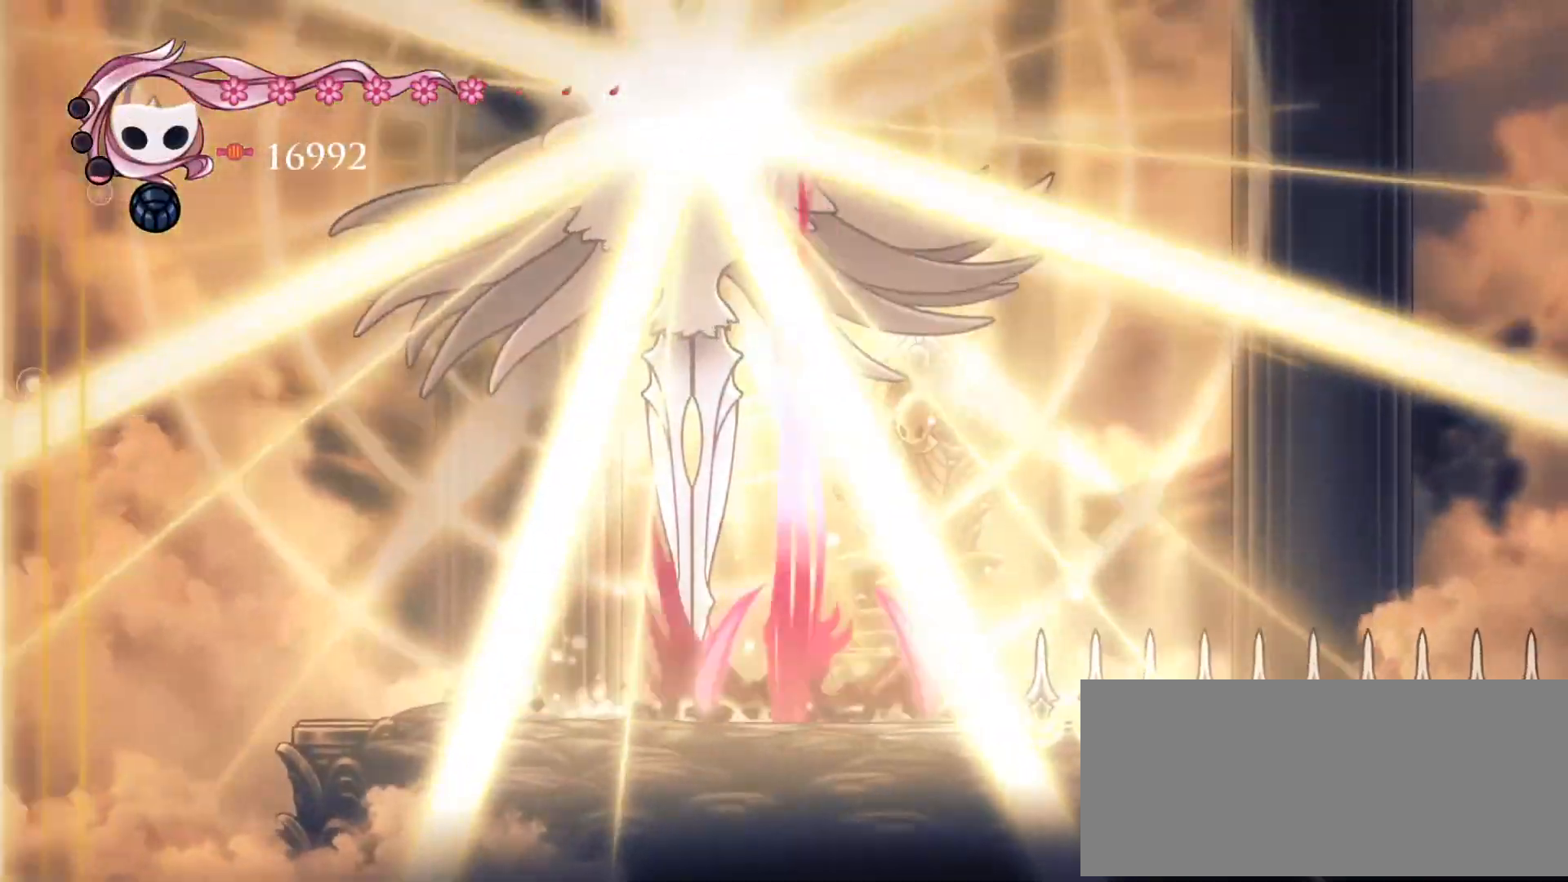
{"keys": ["a", "up"], "events": [[384, "a", "down"], [484, "up", "down"]]}
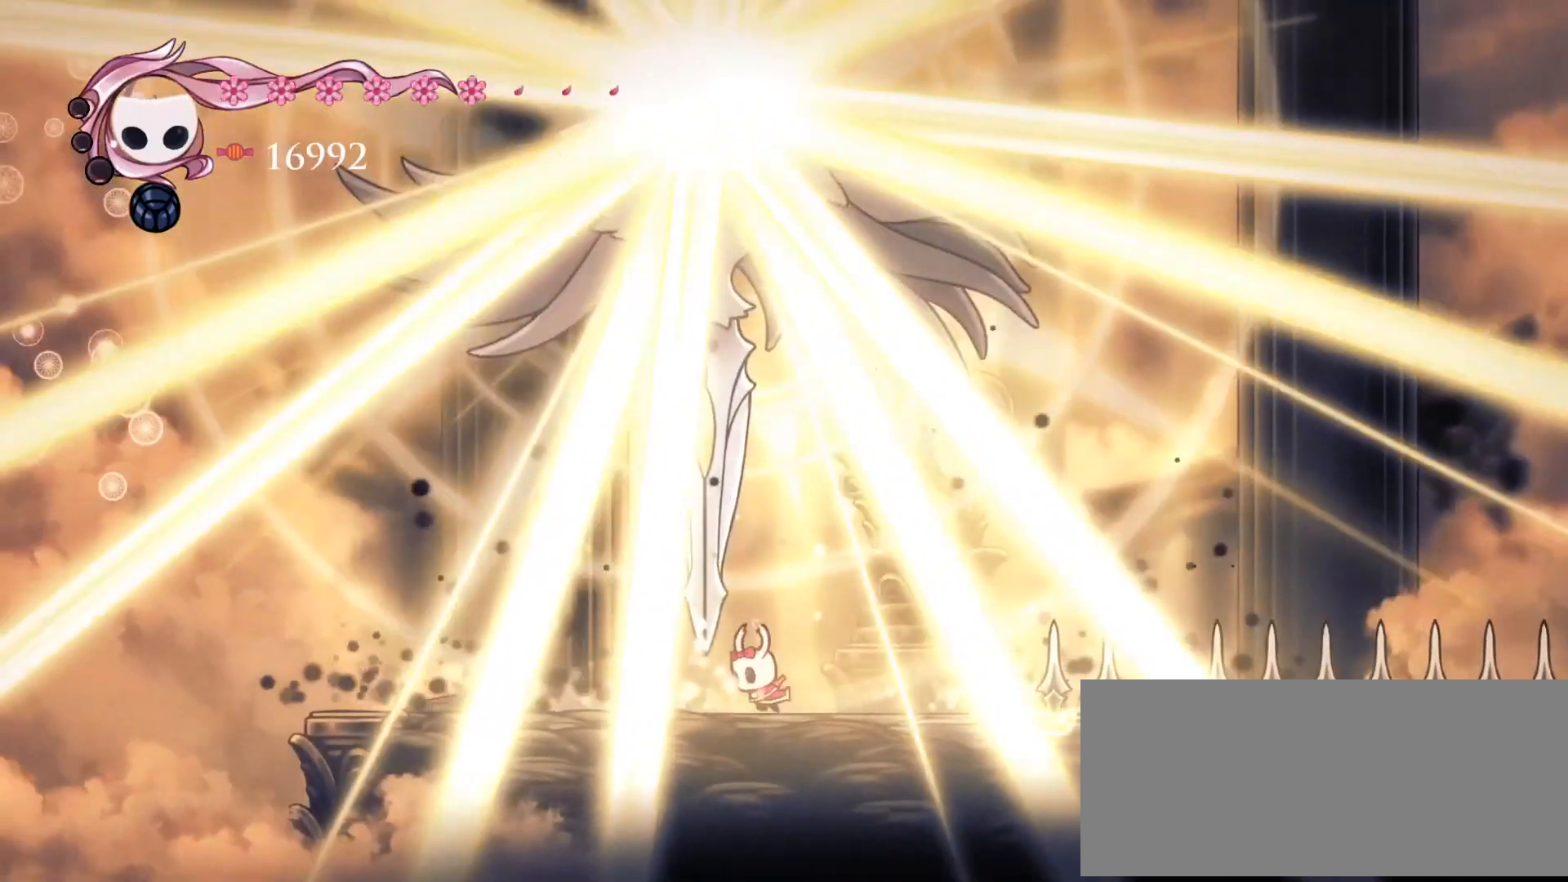
{"keys": ["up"], "events": [[17, "a", "up"]]}
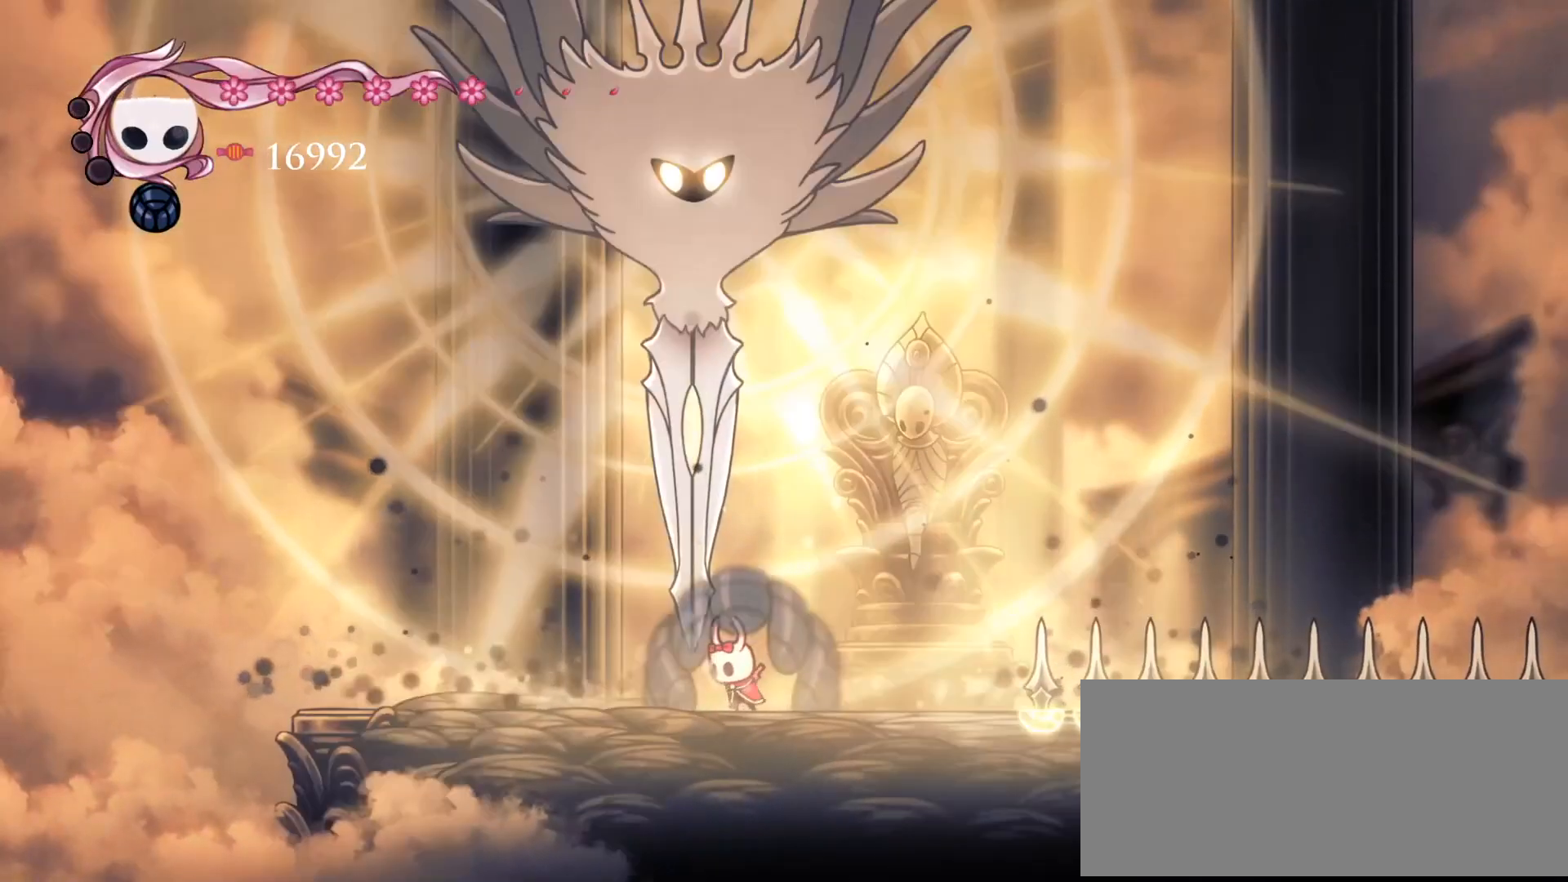
{"keys": ["up"], "events": []}
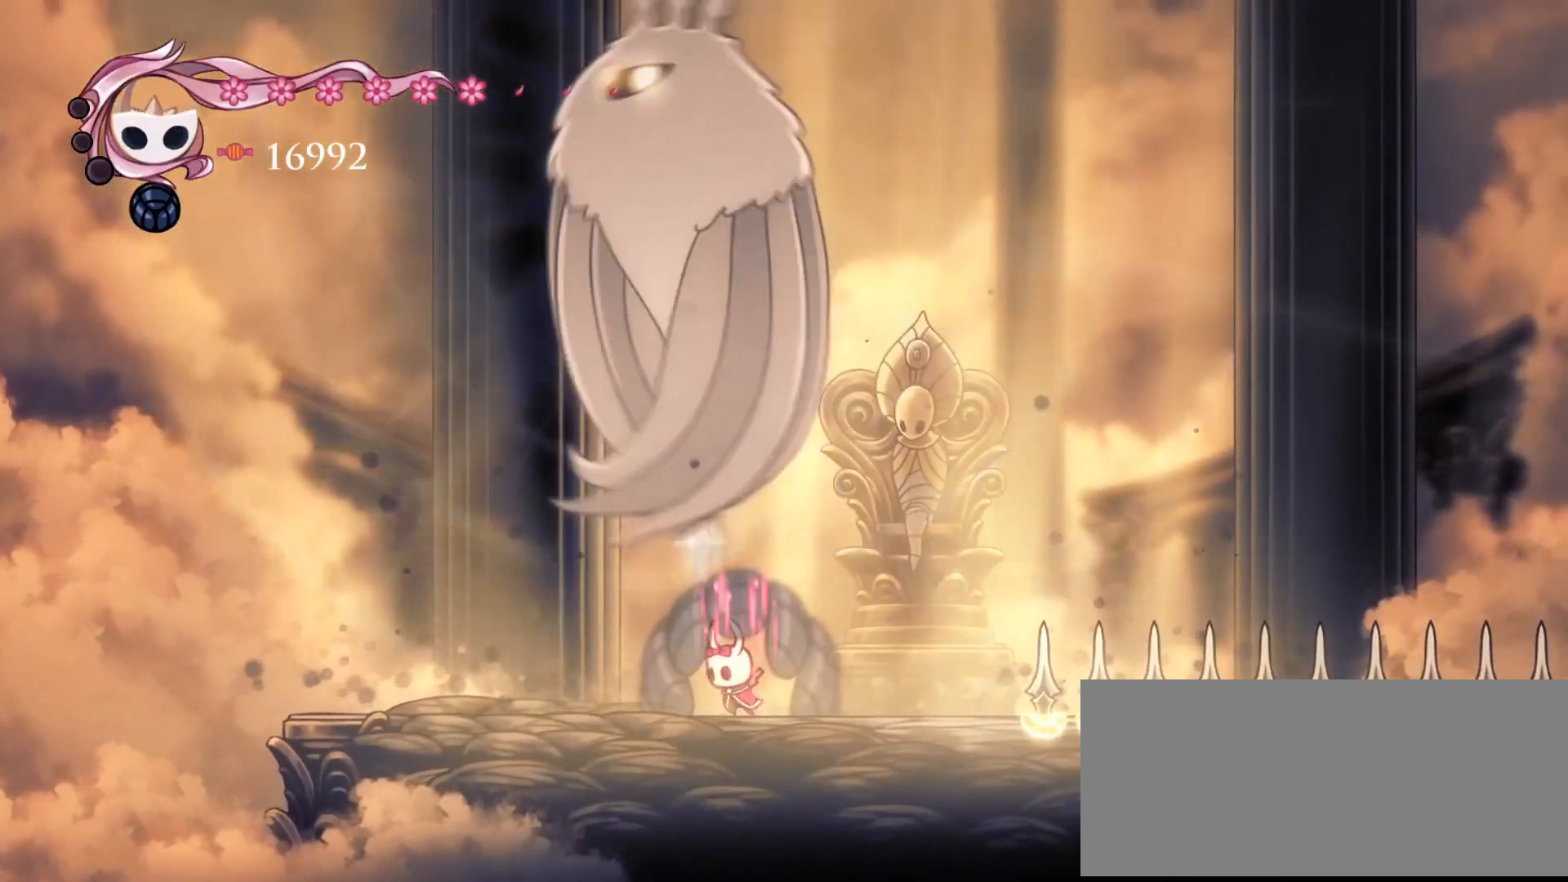
{"keys": ["up"], "events": []}
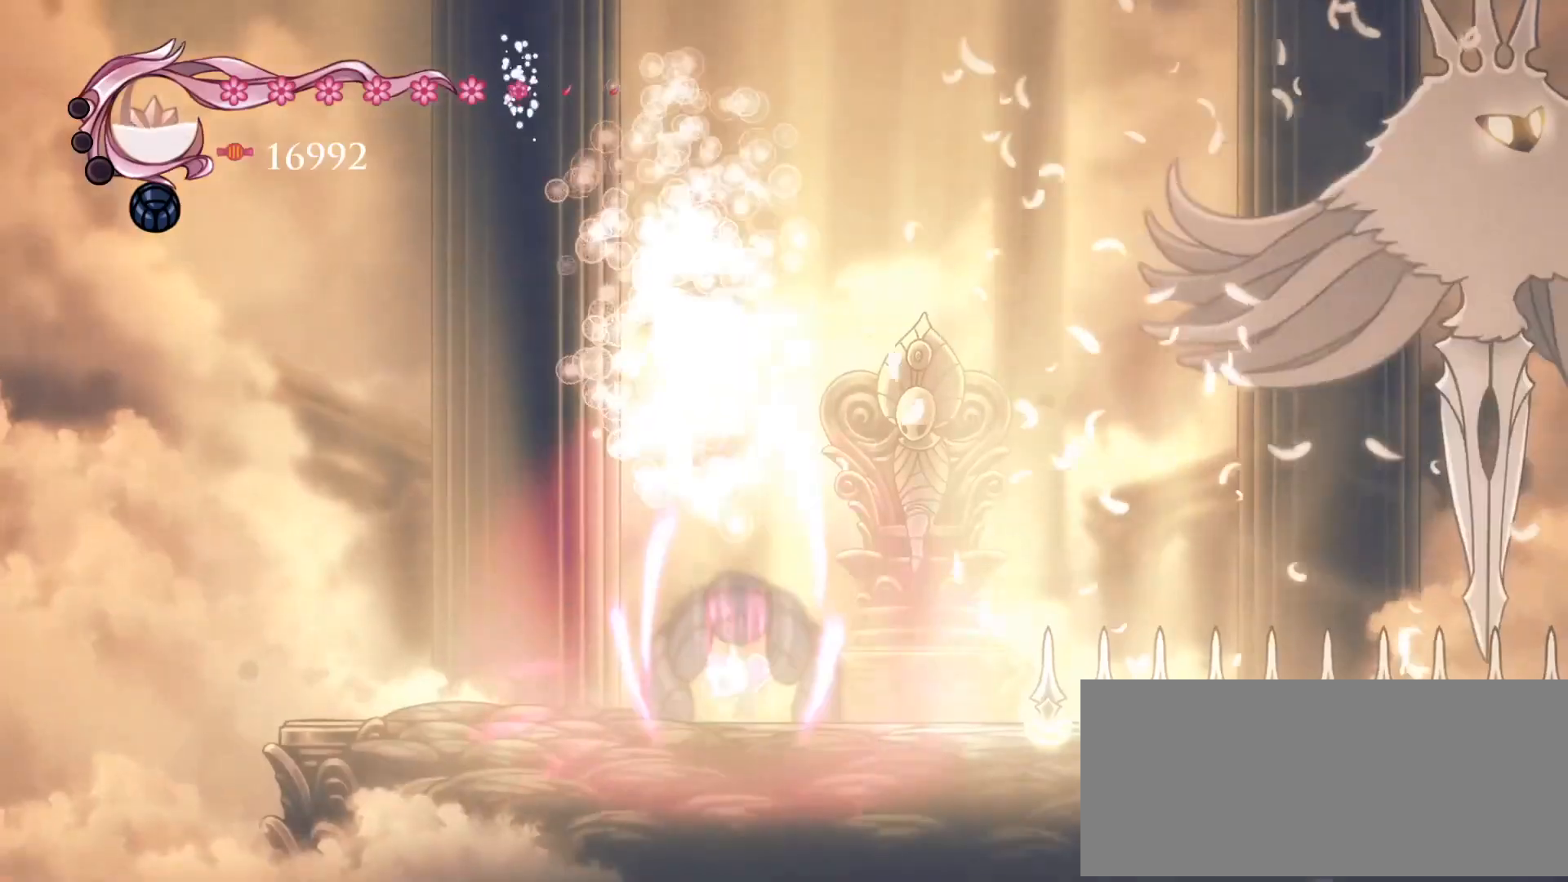
{"keys": [], "events": [[217, "up", "up"]]}
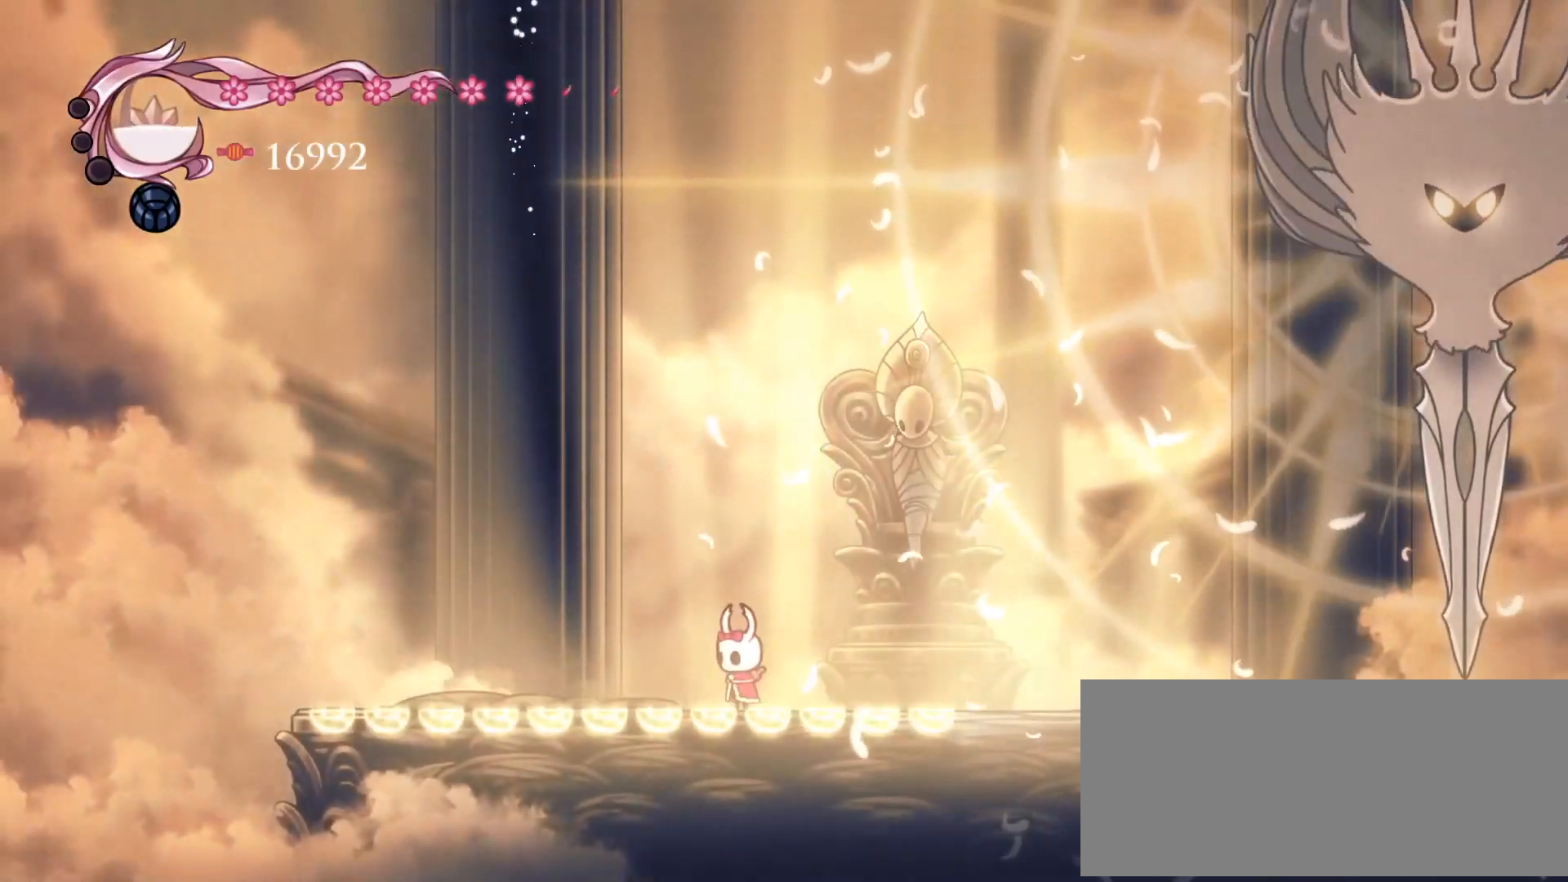
{"keys": ["a"], "events": [[450, "a", "down"]]}
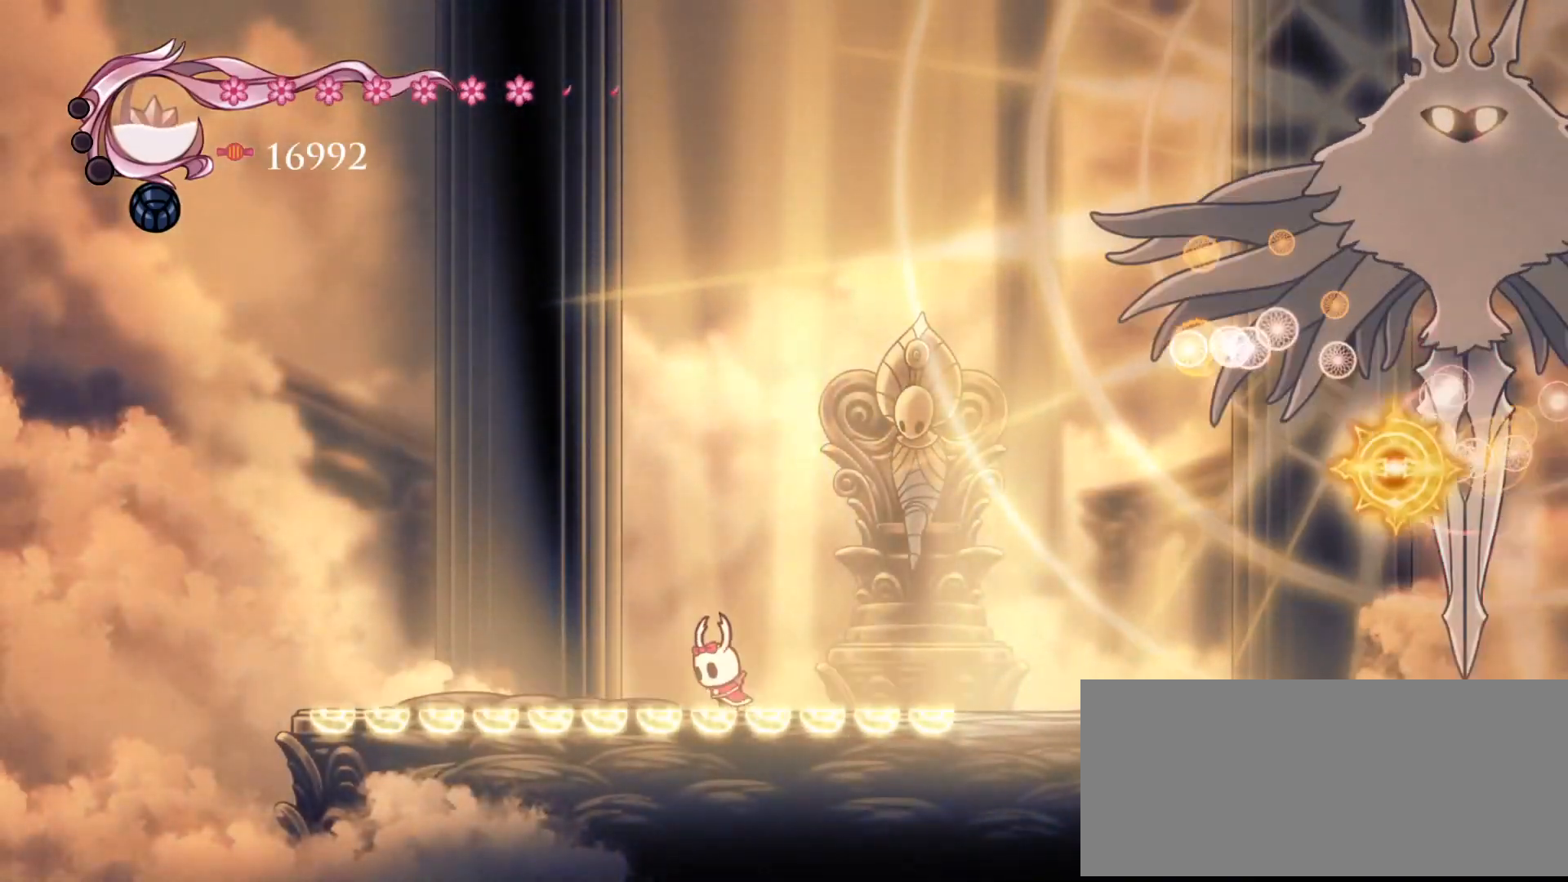
{"keys": ["a", "space"], "events": [[351, "space", "down"]]}
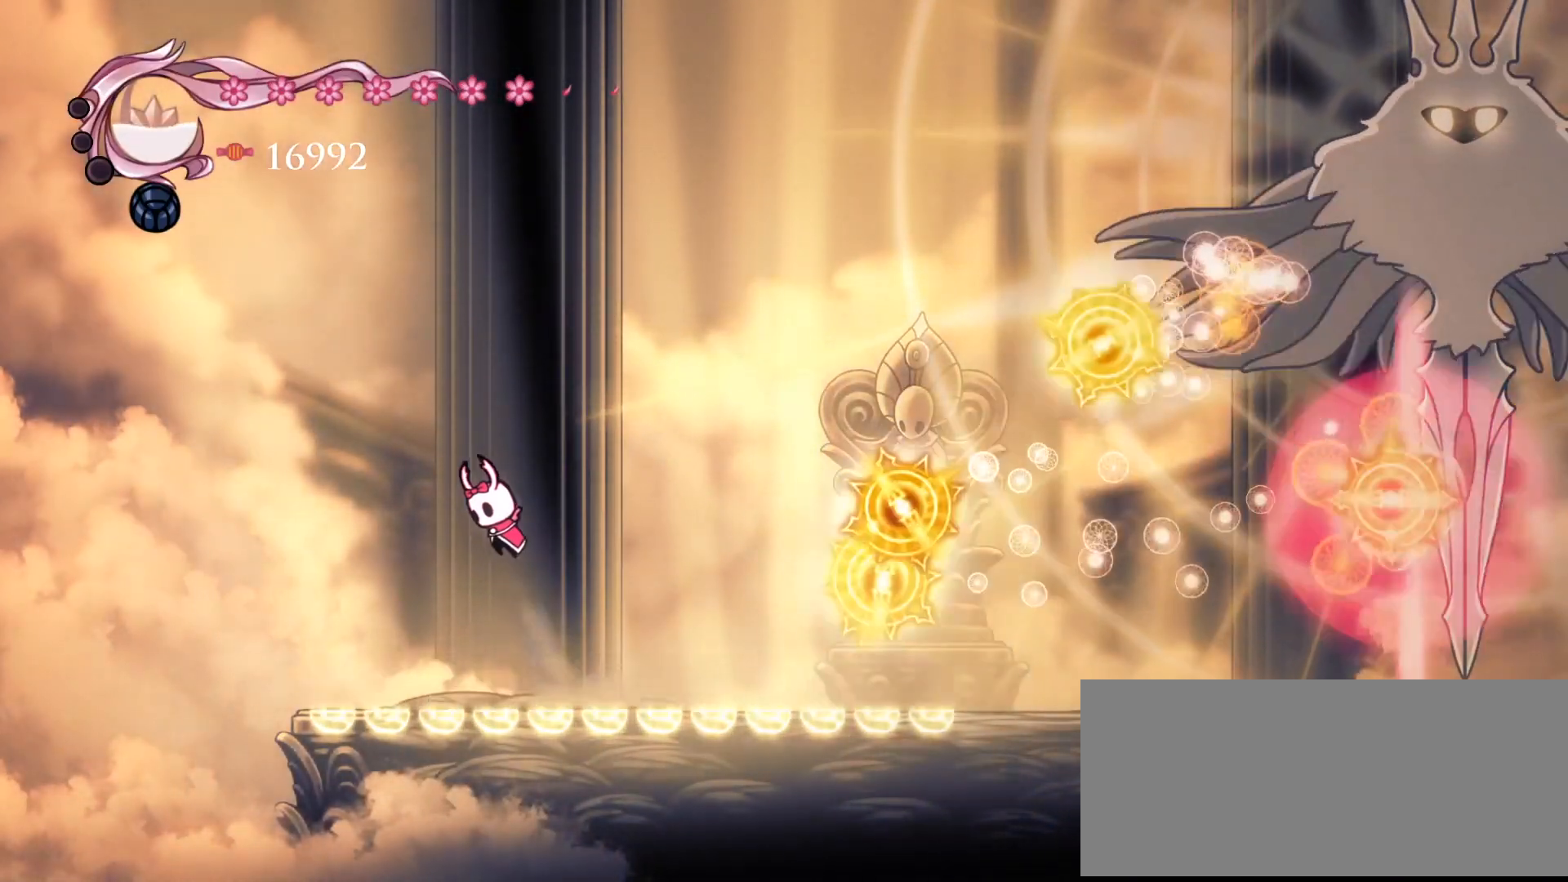
{"keys": ["d", "space"], "events": [[150, "space", "up"], [217, "space", "down"], [317, "a", "up"], [350, "d", "down"]]}
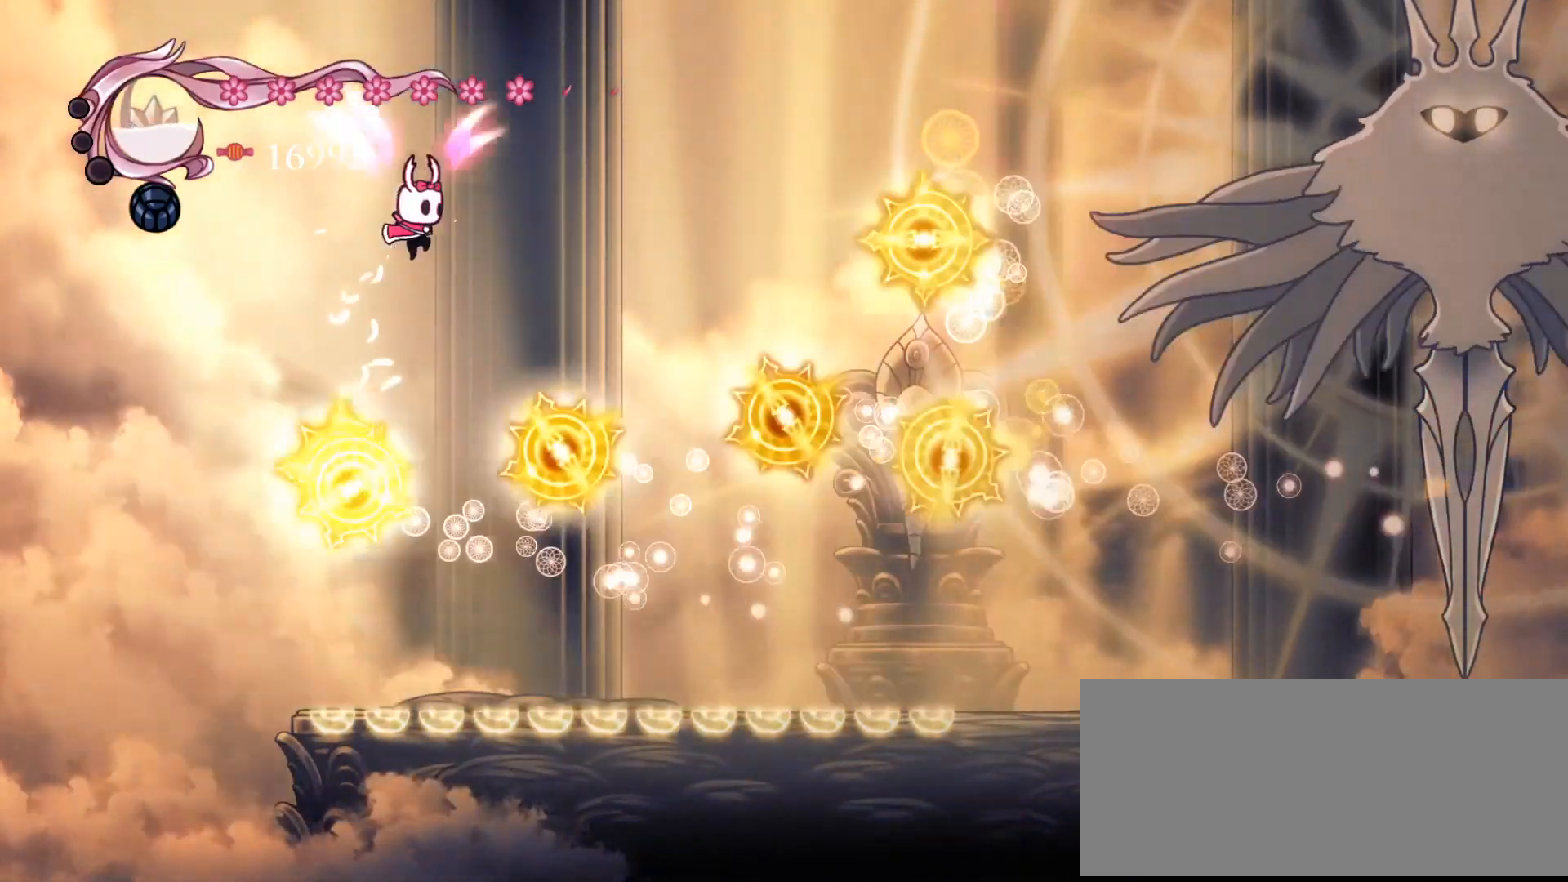
{"keys": ["d"], "events": [[84, "d", "up"], [117, "a", "down"], [284, "space", "up"], [351, "d", "down"], [351, "down", "down"], [418, "a", "up"], [451, "down", "up"]]}
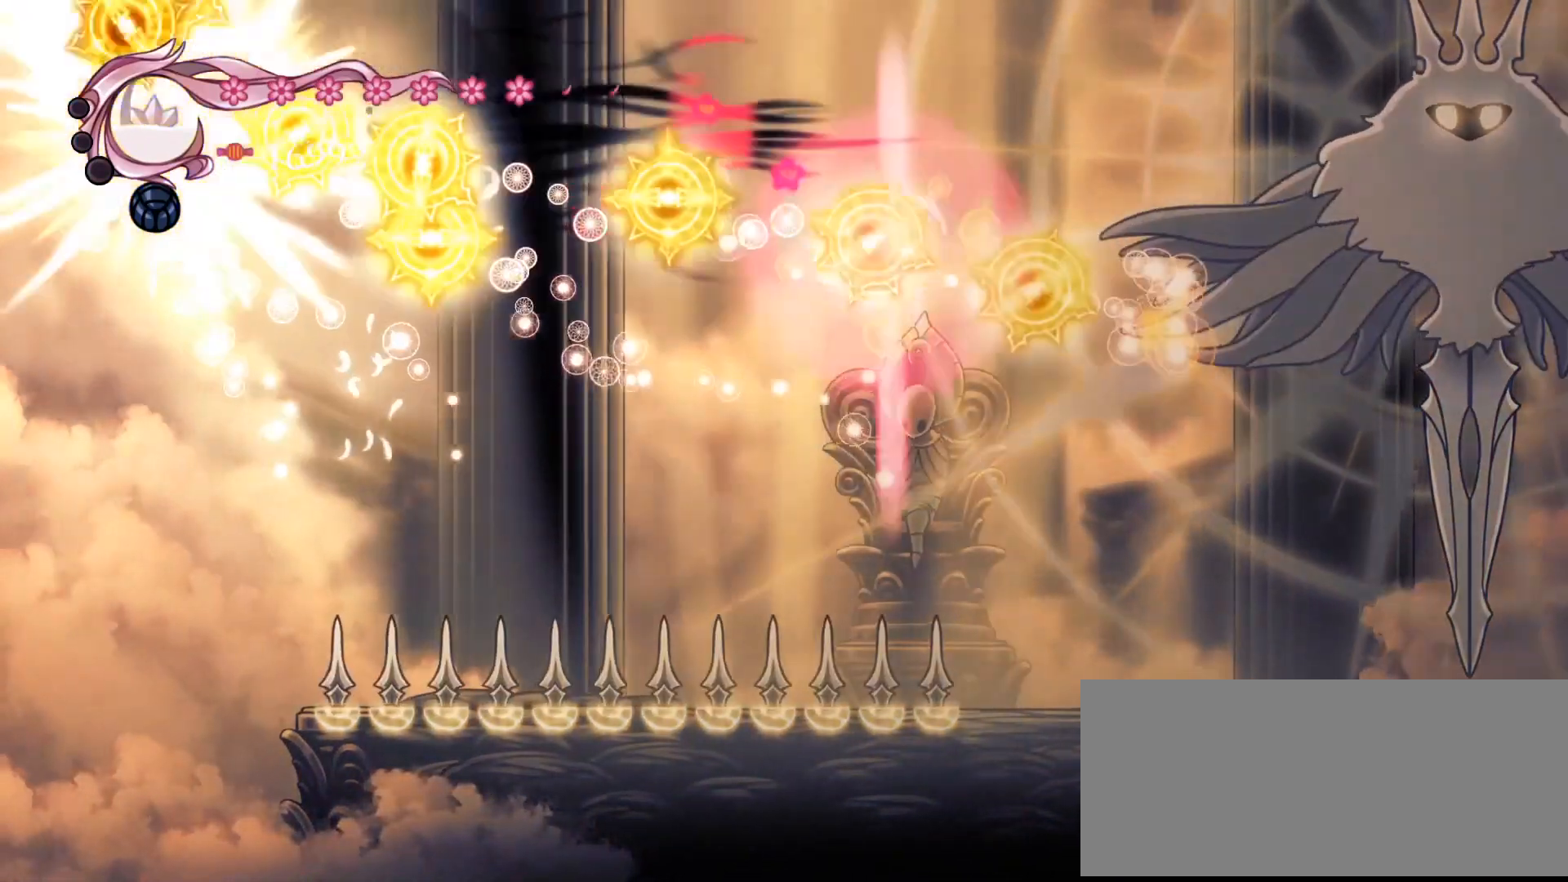
{"keys": ["d"], "events": [[17, "a", "down"], [17, "d", "up"], [117, "a", "up"], [117, "d", "down"], [150, "d", "up"], [250, "d", "down"]]}
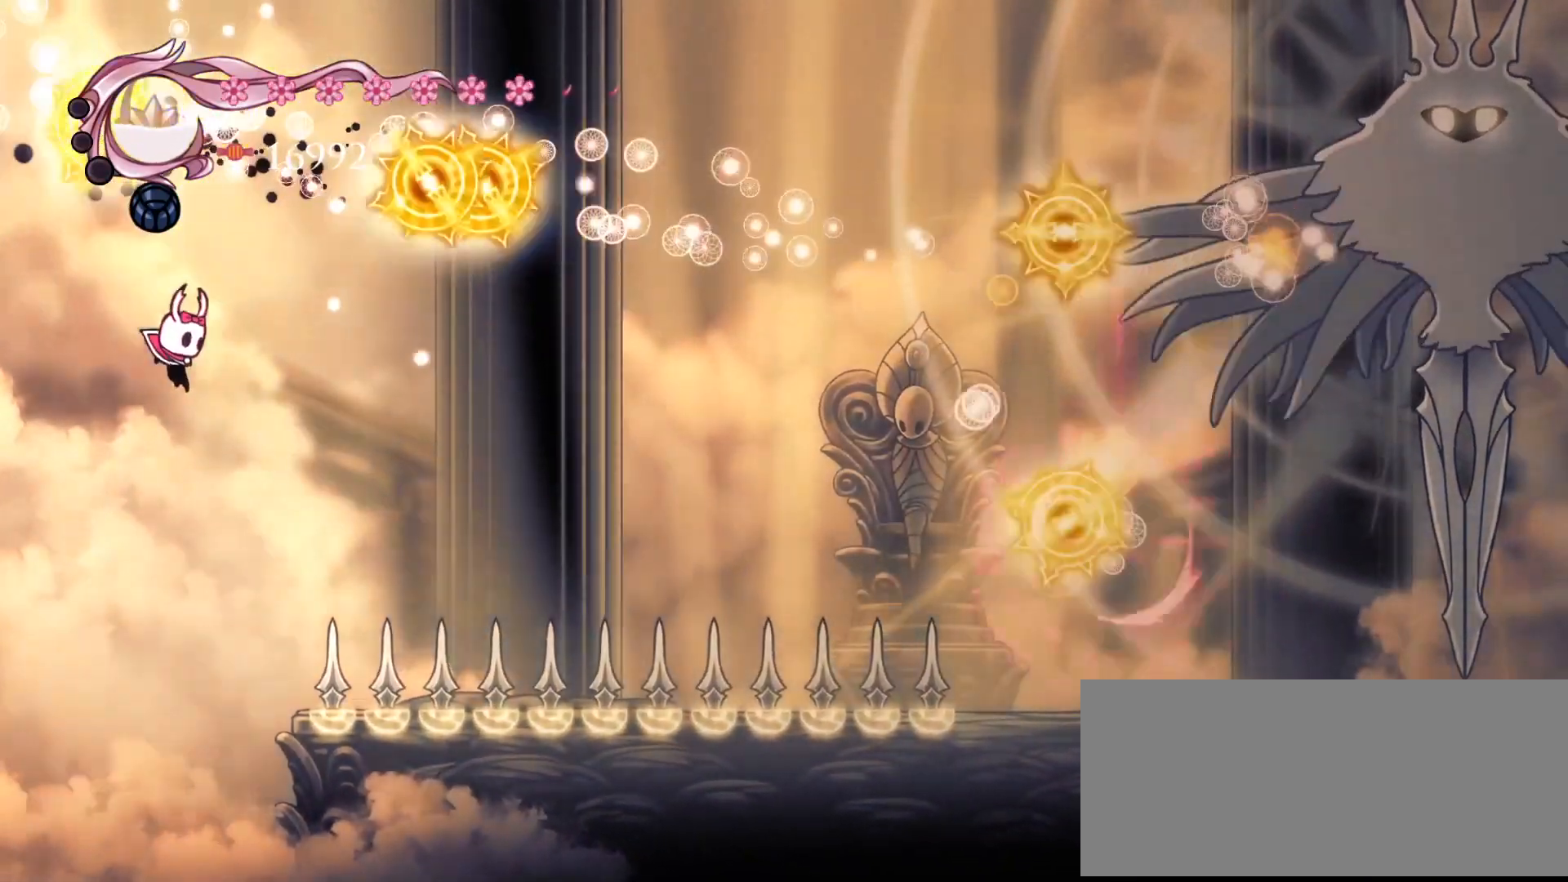
{"keys": ["d", "down"], "events": [[84, "s", "down"], [217, "left", "down"], [251, "down", "down"], [317, "left", "up"], [317, "s", "up"]]}
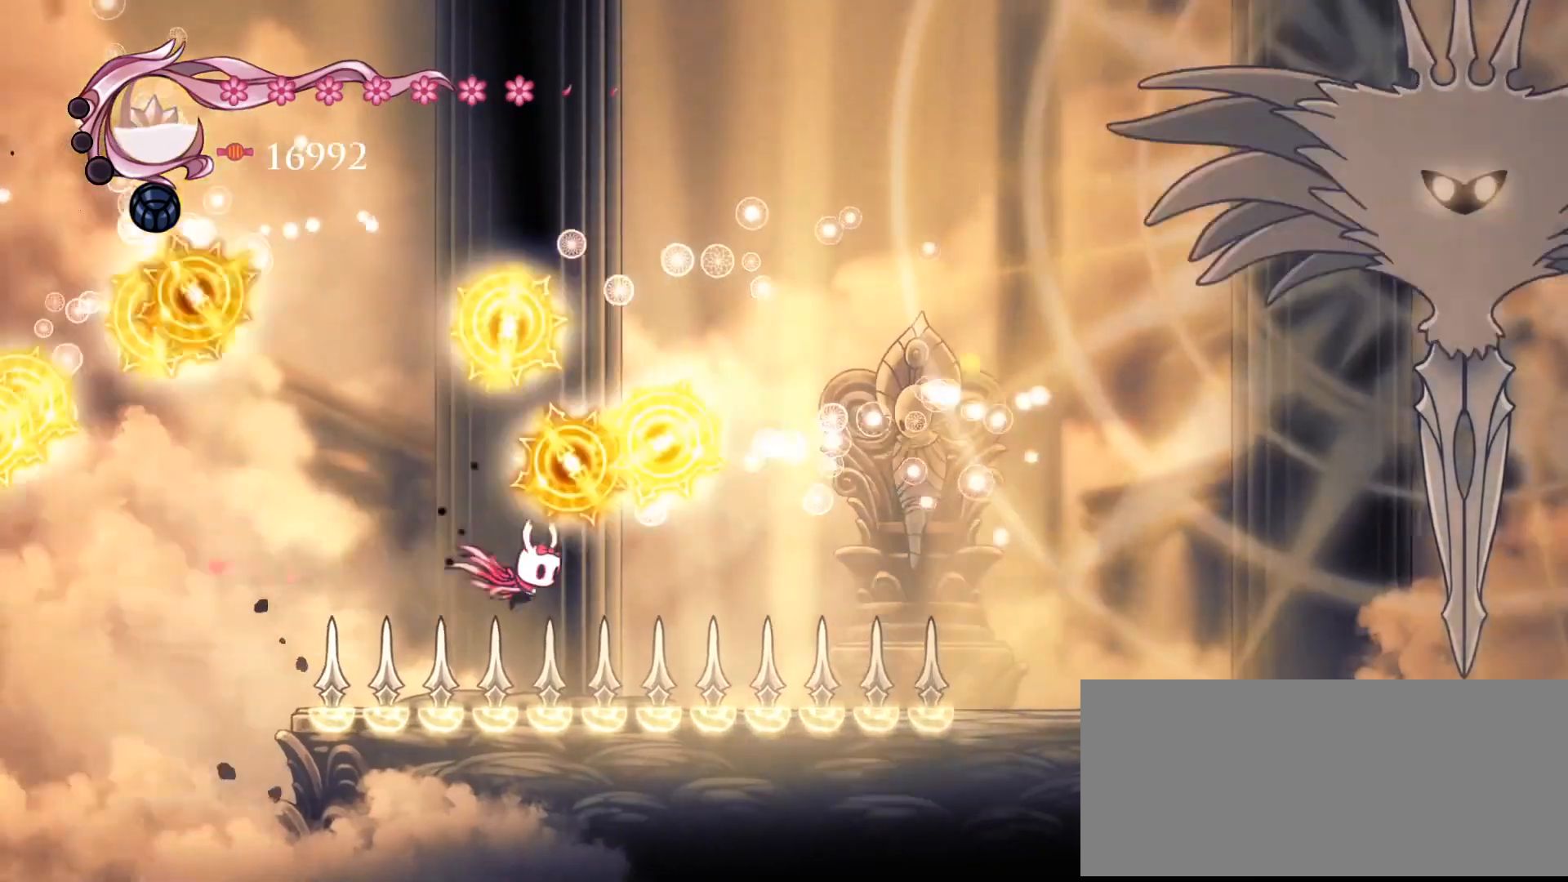
{"keys": ["d"], "events": [[50, "down", "up"]]}
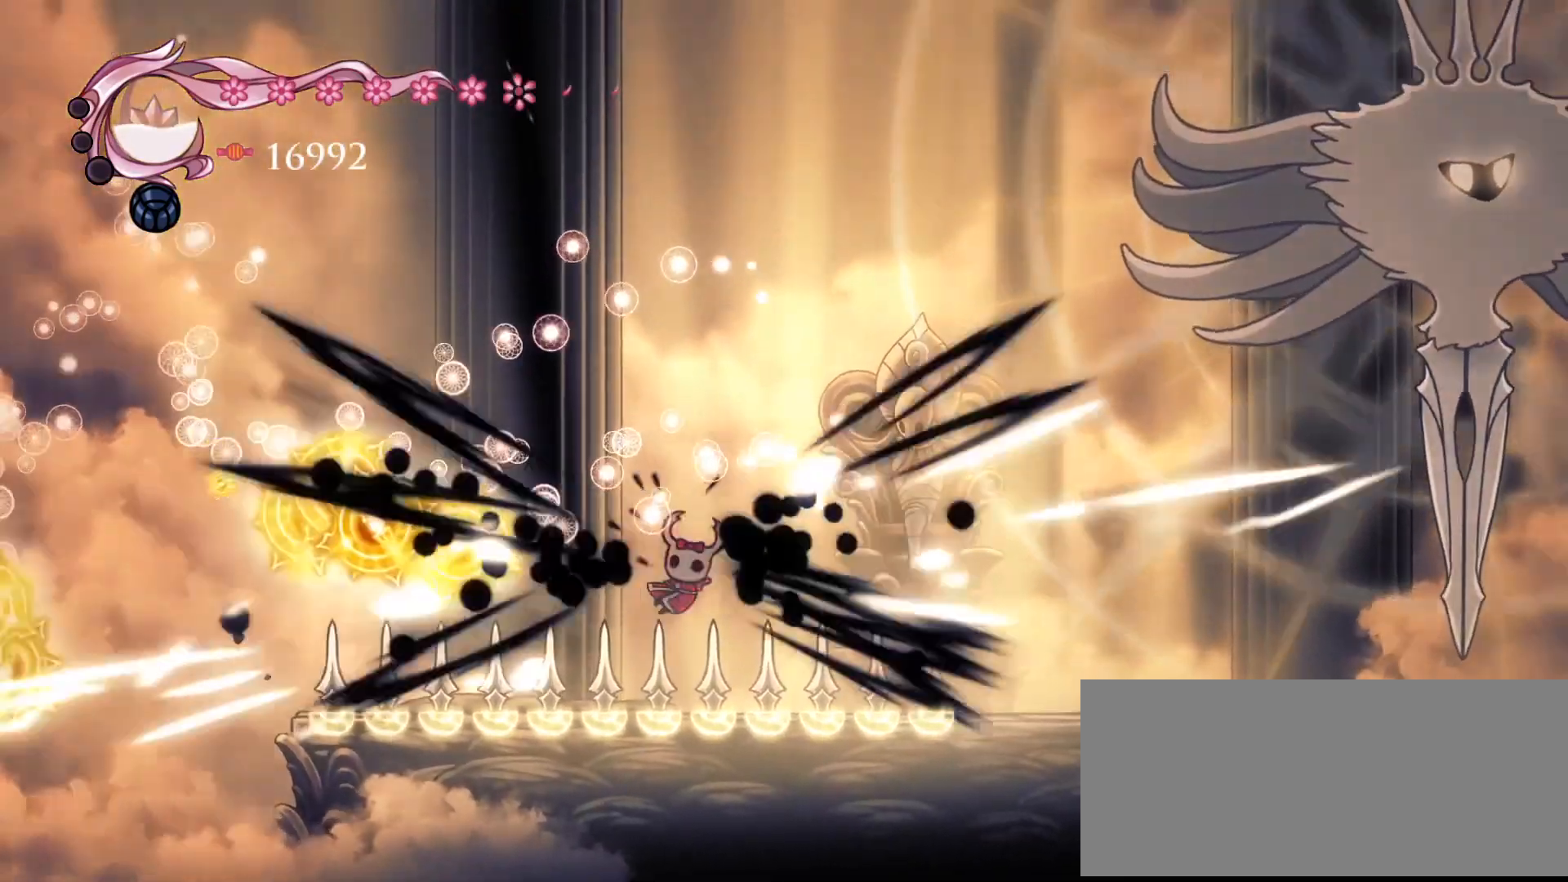
{"keys": ["d"], "events": []}
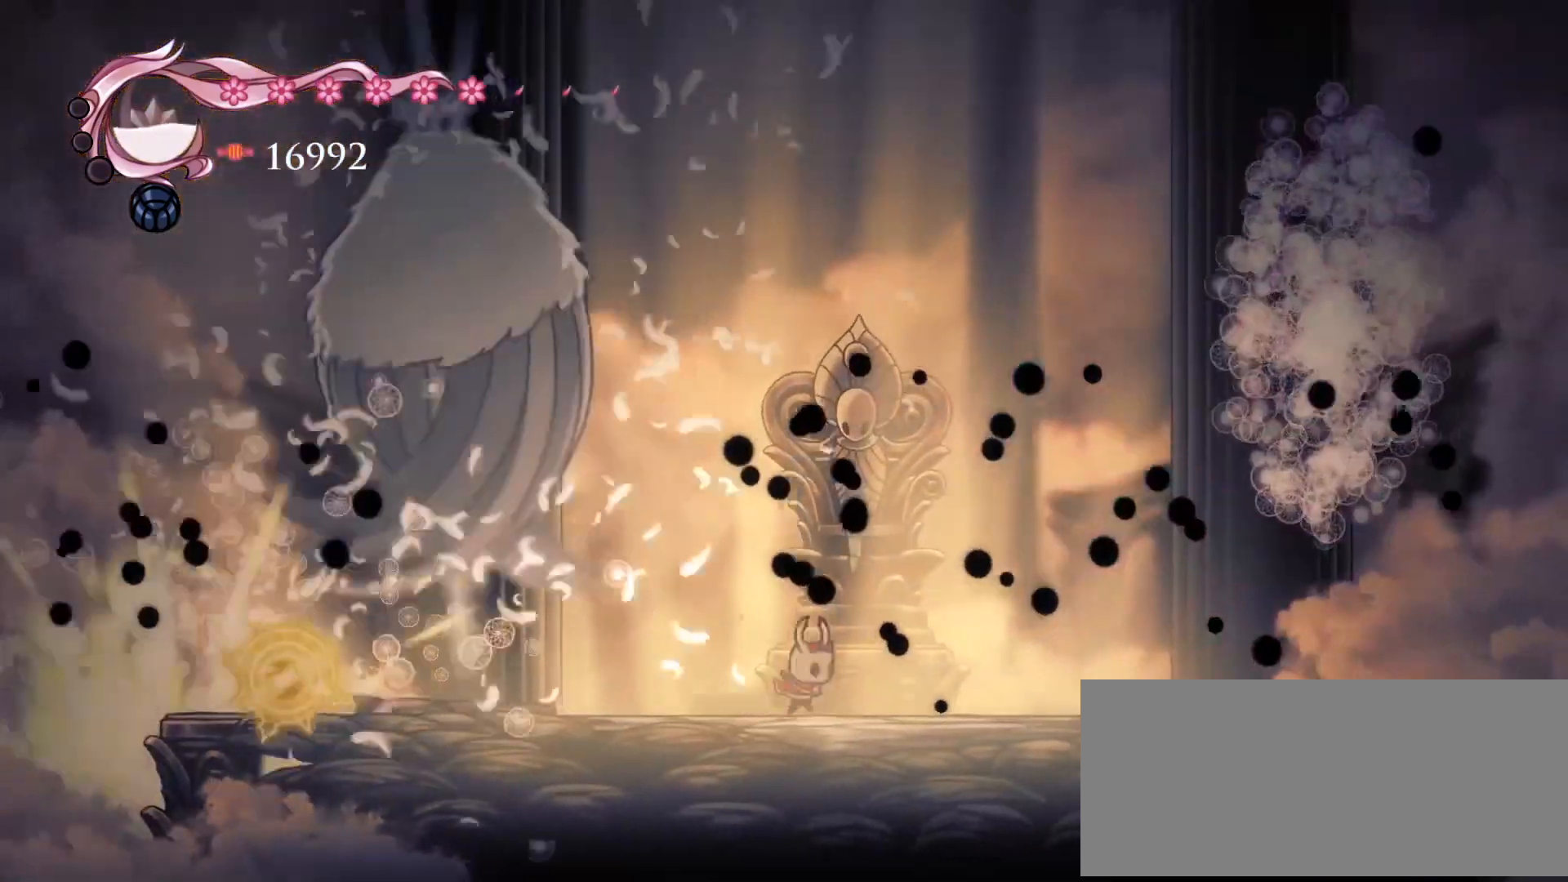
{"keys": ["a", "space"], "events": [[17, "d", "up"], [17, "space", "down"], [117, "a", "down"], [384, "space", "up"], [484, "space", "down"]]}
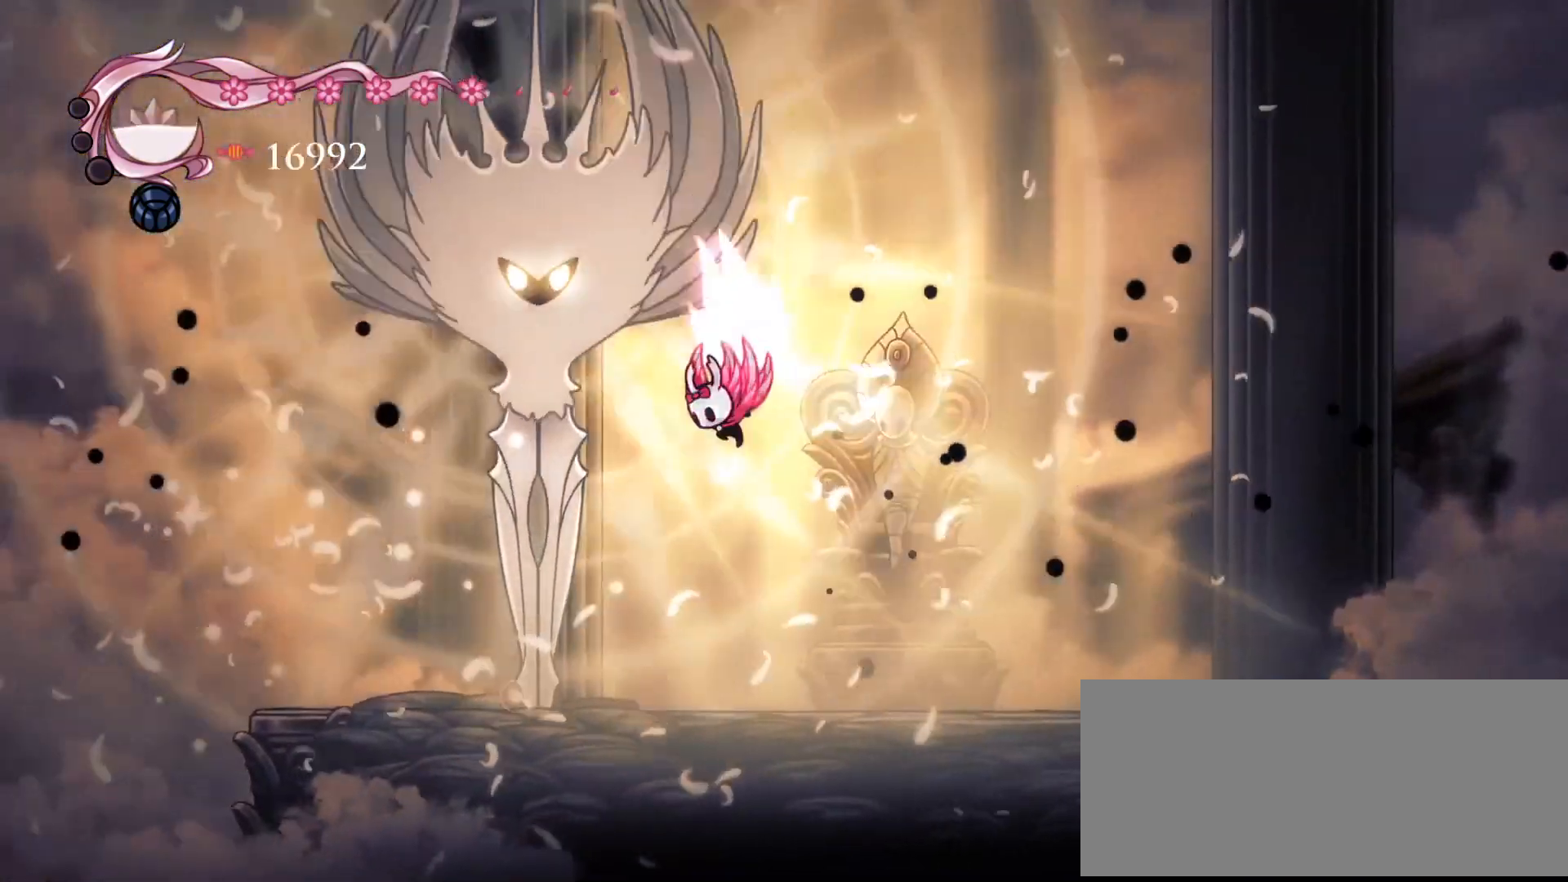
{"keys": ["a", "s", "space"], "events": [[50, "left", "down"], [117, "d", "down"], [217, "d", "up"], [217, "left", "up"], [284, "s", "down"], [317, "left", "down"], [451, "left", "up"]]}
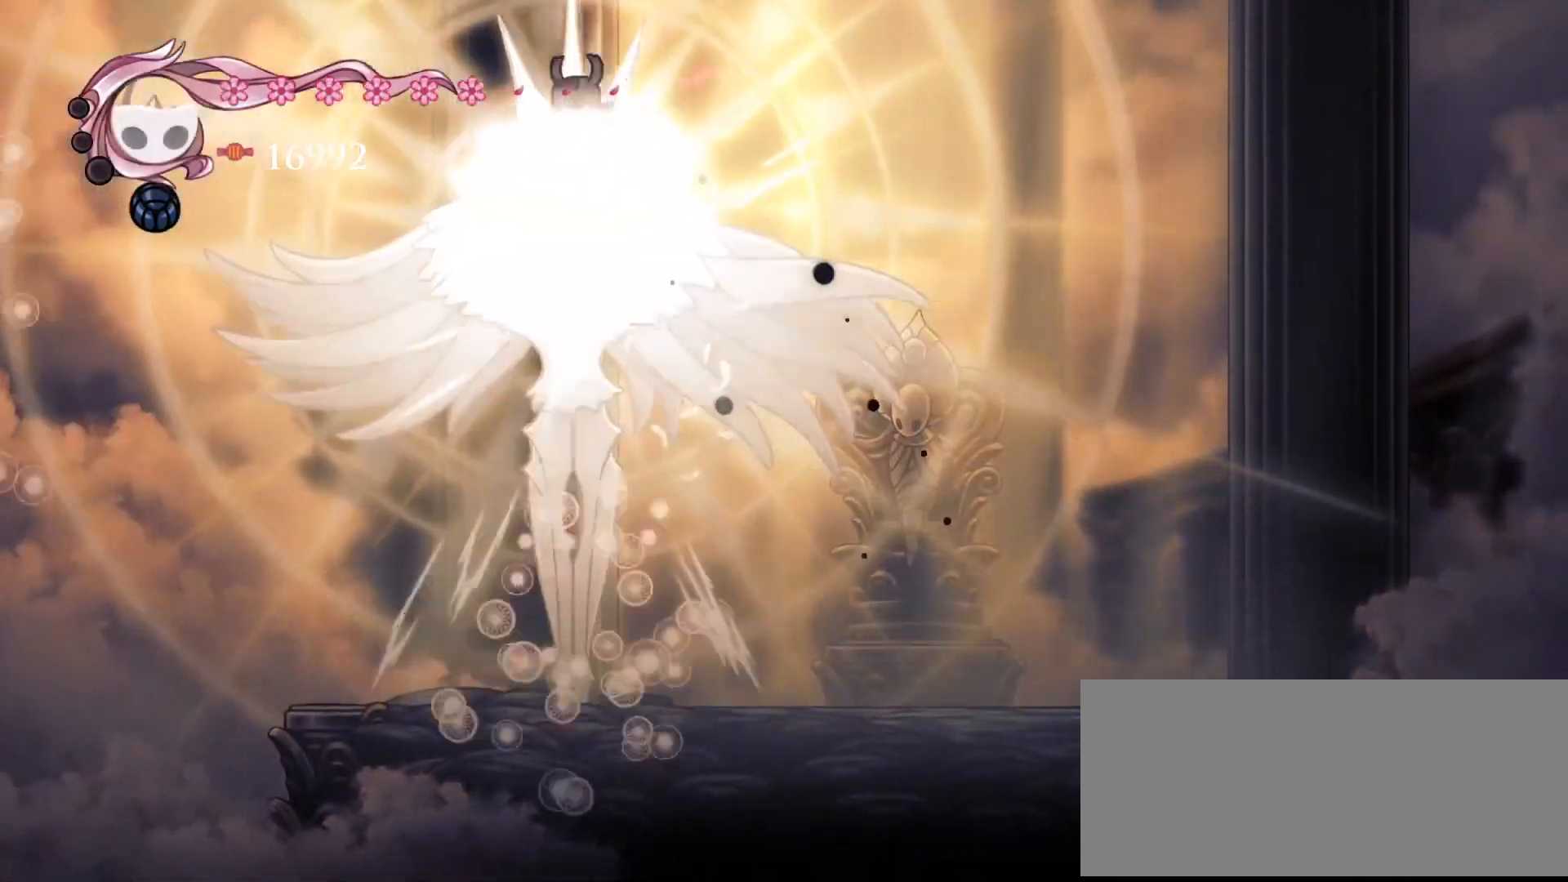
{"keys": [], "events": [[17, "a", "up"], [17, "right", "down"], [50, "right", "up"], [117, "right", "down"], [150, "right", "up"], [183, "right", "down"], [284, "right", "up"], [484, "s", "up"], [484, "space", "up"]]}
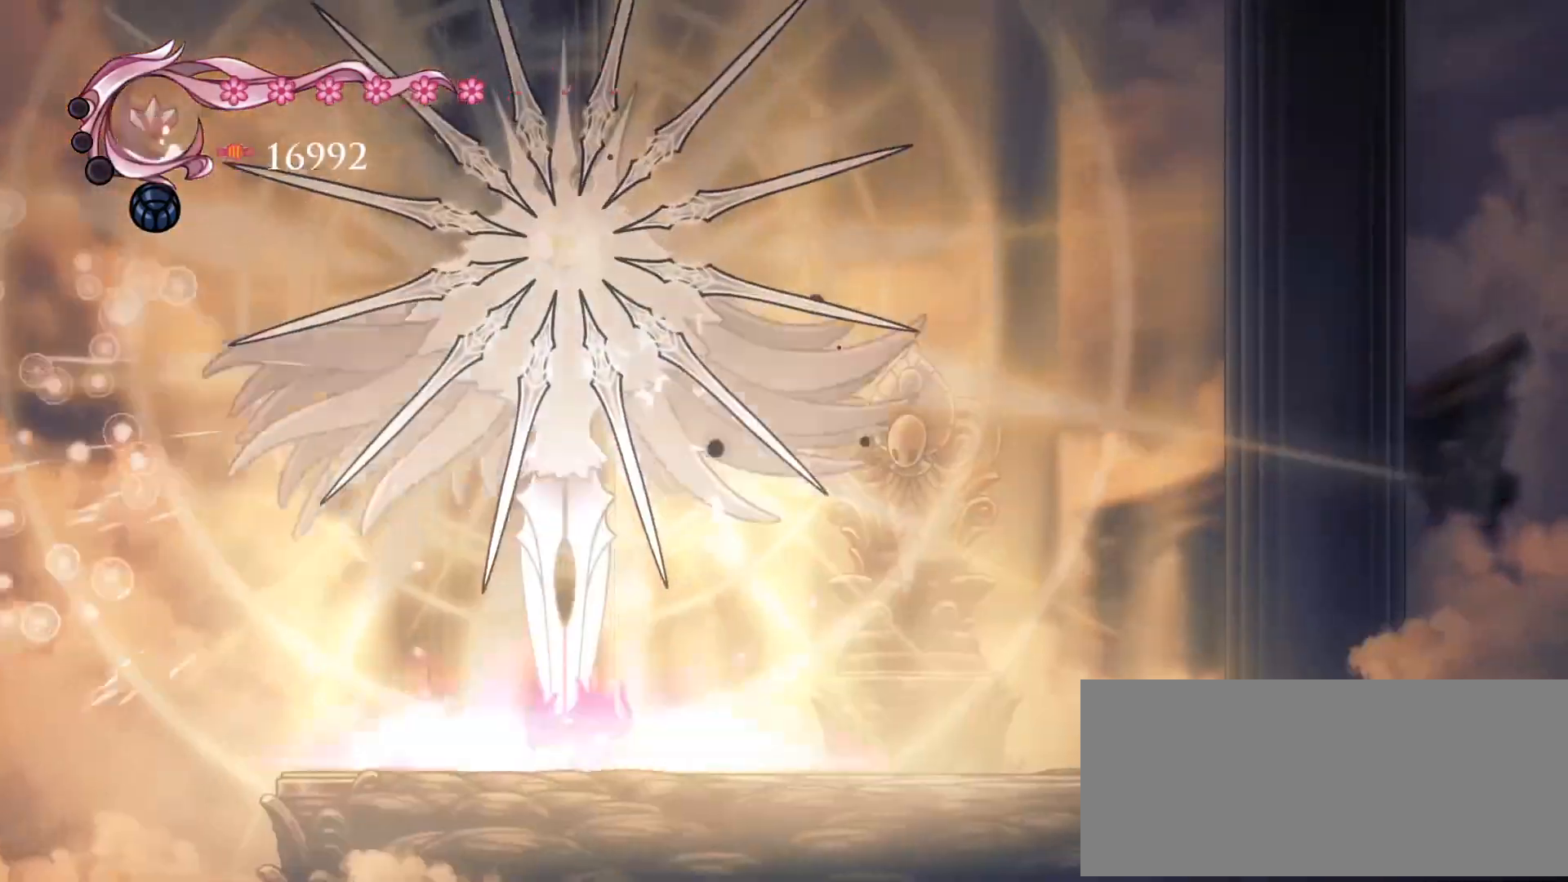
{"keys": [], "events": []}
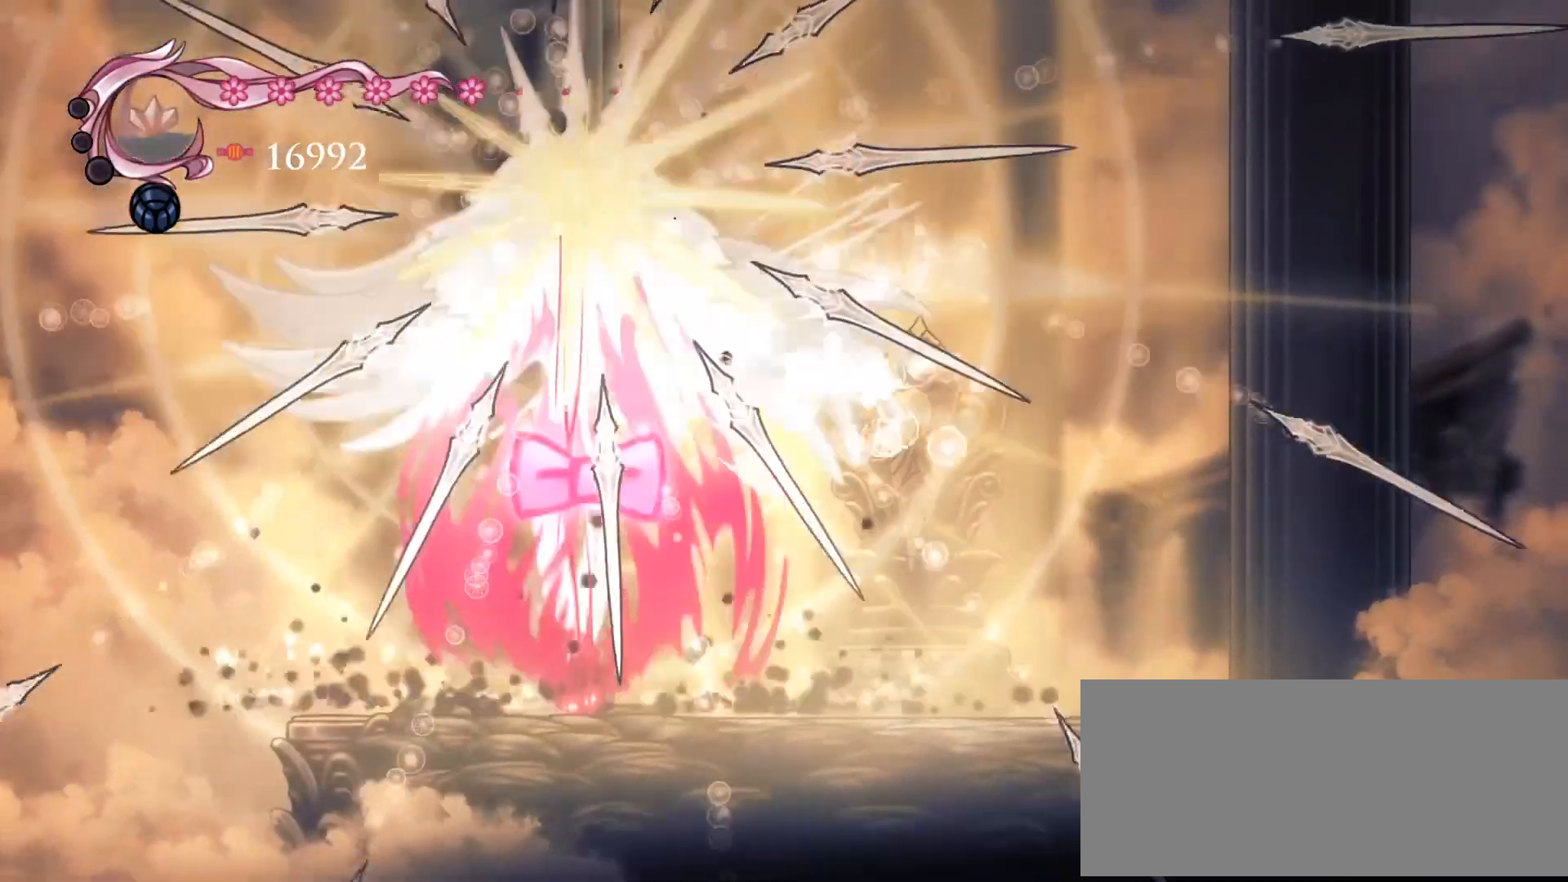
{"keys": ["d", "space"], "events": [[217, "space", "down"], [450, "d", "down"]]}
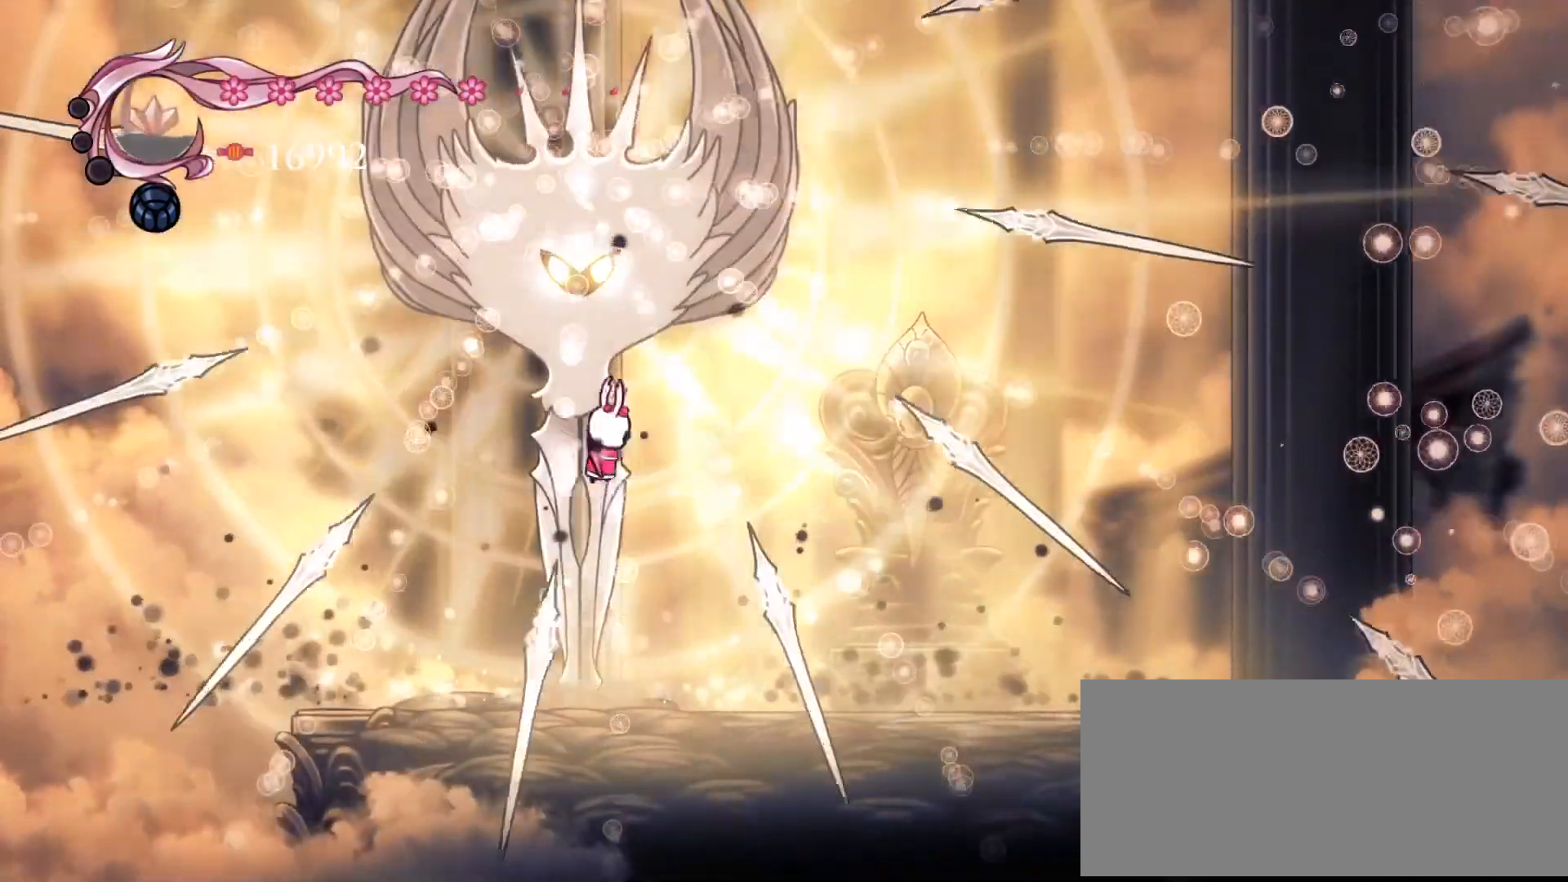
{"keys": ["a", "left", "space"], "events": [[17, "left", "down"], [117, "a", "down"], [117, "d", "up"], [117, "space", "up"], [151, "left", "up"], [151, "space", "down"], [184, "left", "down"], [284, "a", "up"], [284, "d", "down"], [384, "a", "down"], [384, "left", "up"], [418, "d", "up"], [484, "left", "down"]]}
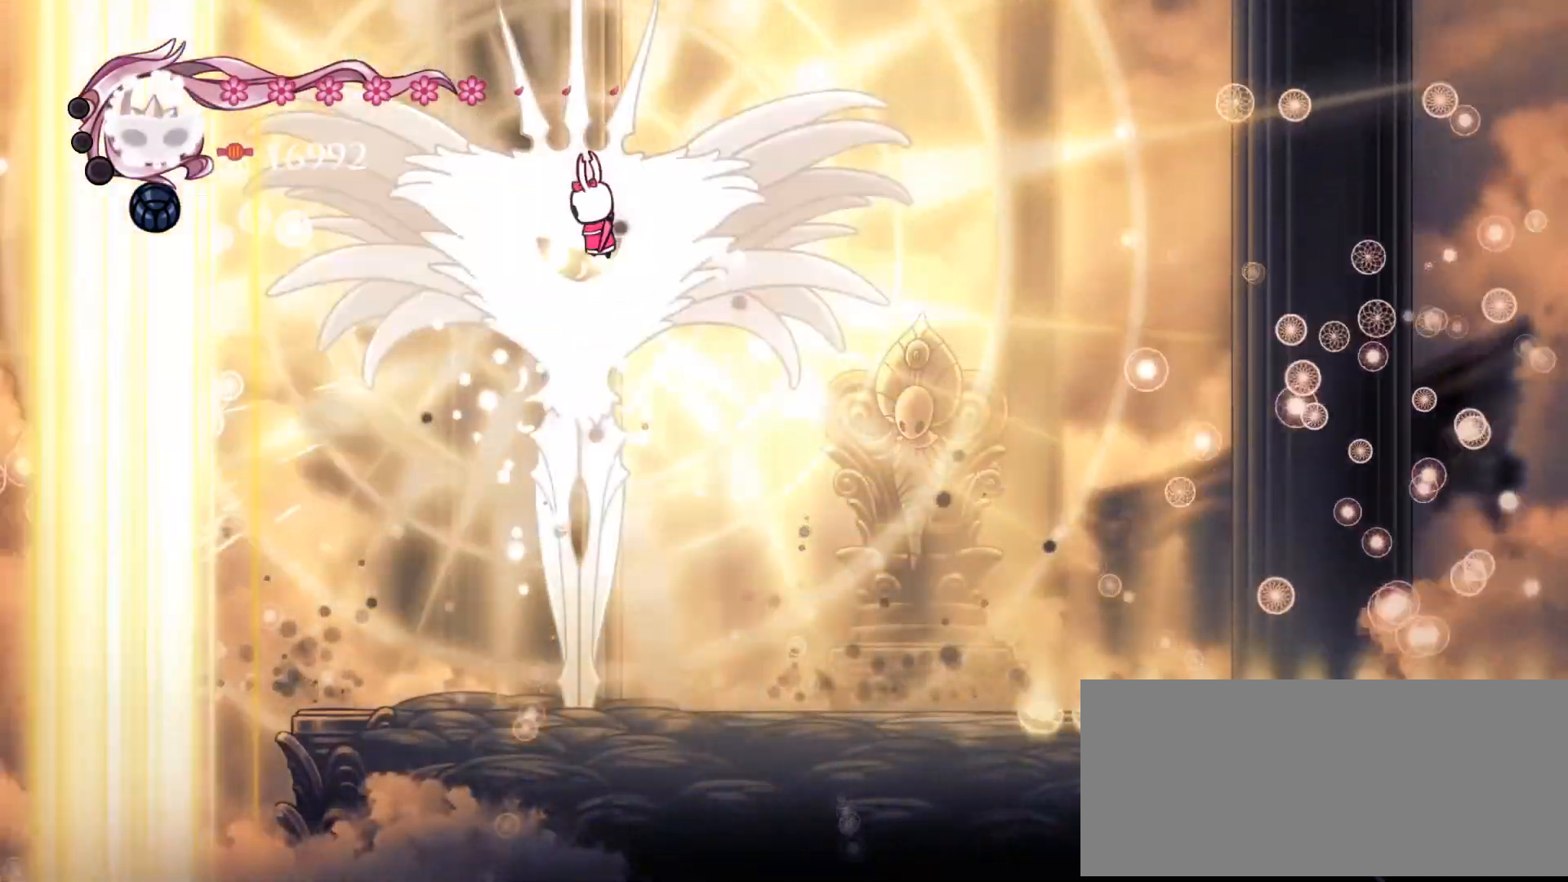
{"keys": ["d", "left", "s", "space"], "events": [[17, "a", "up"], [17, "d", "down"], [150, "d", "up"], [150, "left", "up"], [150, "s", "down"], [217, "a", "down"], [250, "left", "down"], [317, "a", "up"], [384, "left", "up"], [450, "d", "down"], [484, "left", "down"]]}
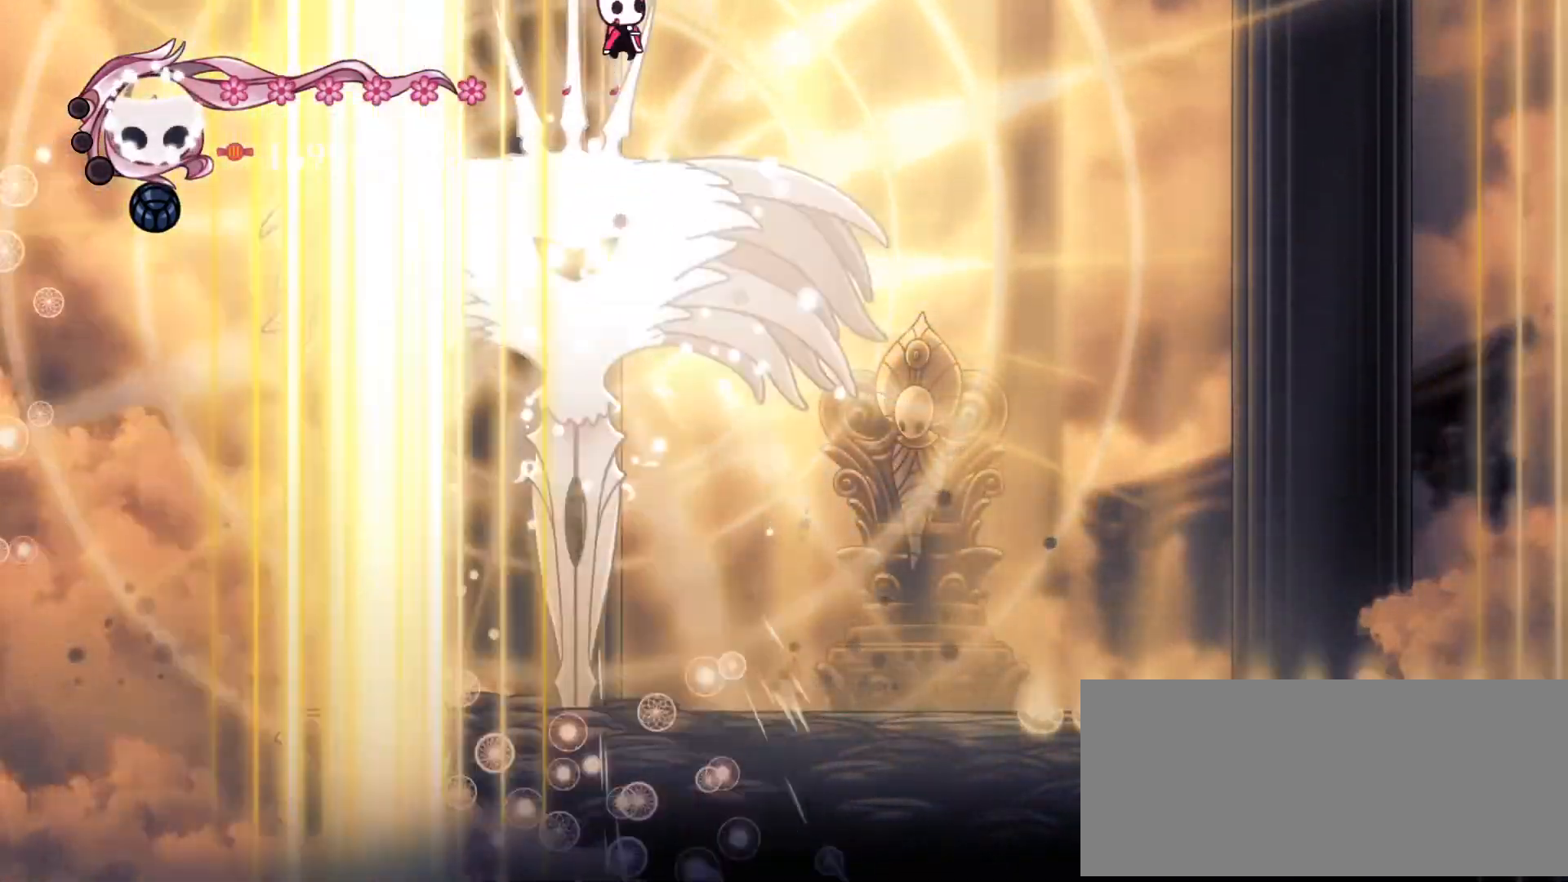
{"keys": ["d", "s", "space"], "events": [[84, "down", "down"], [184, "left", "up"], [284, "down", "up"]]}
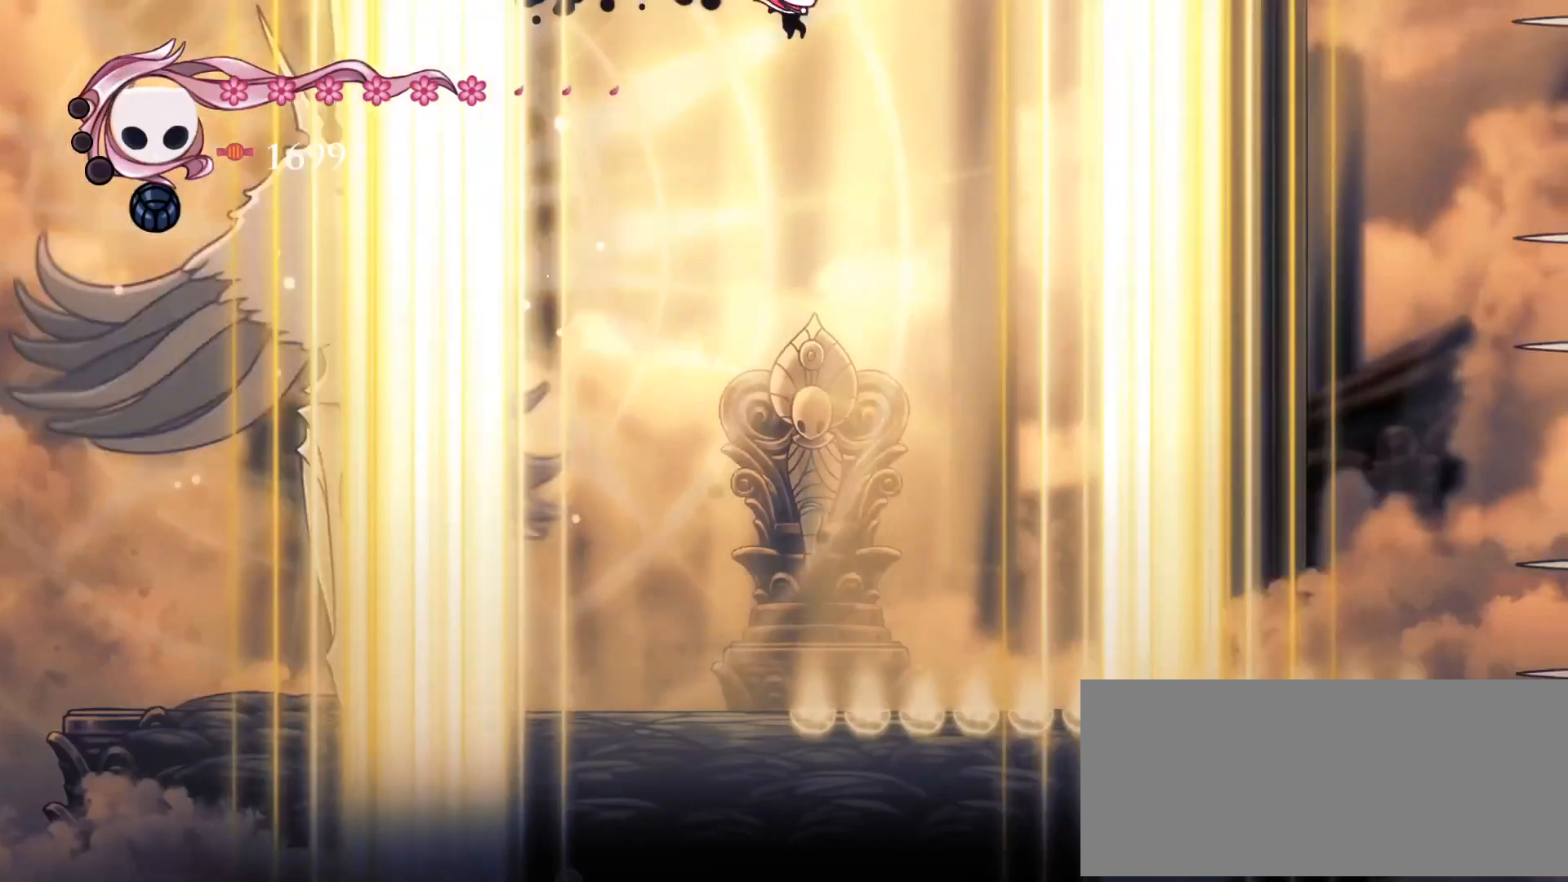
{"keys": ["s"], "events": [[17, "d", "up"], [17, "right", "down"], [50, "right", "up"], [117, "right", "down"], [250, "right", "up"], [417, "space", "up"]]}
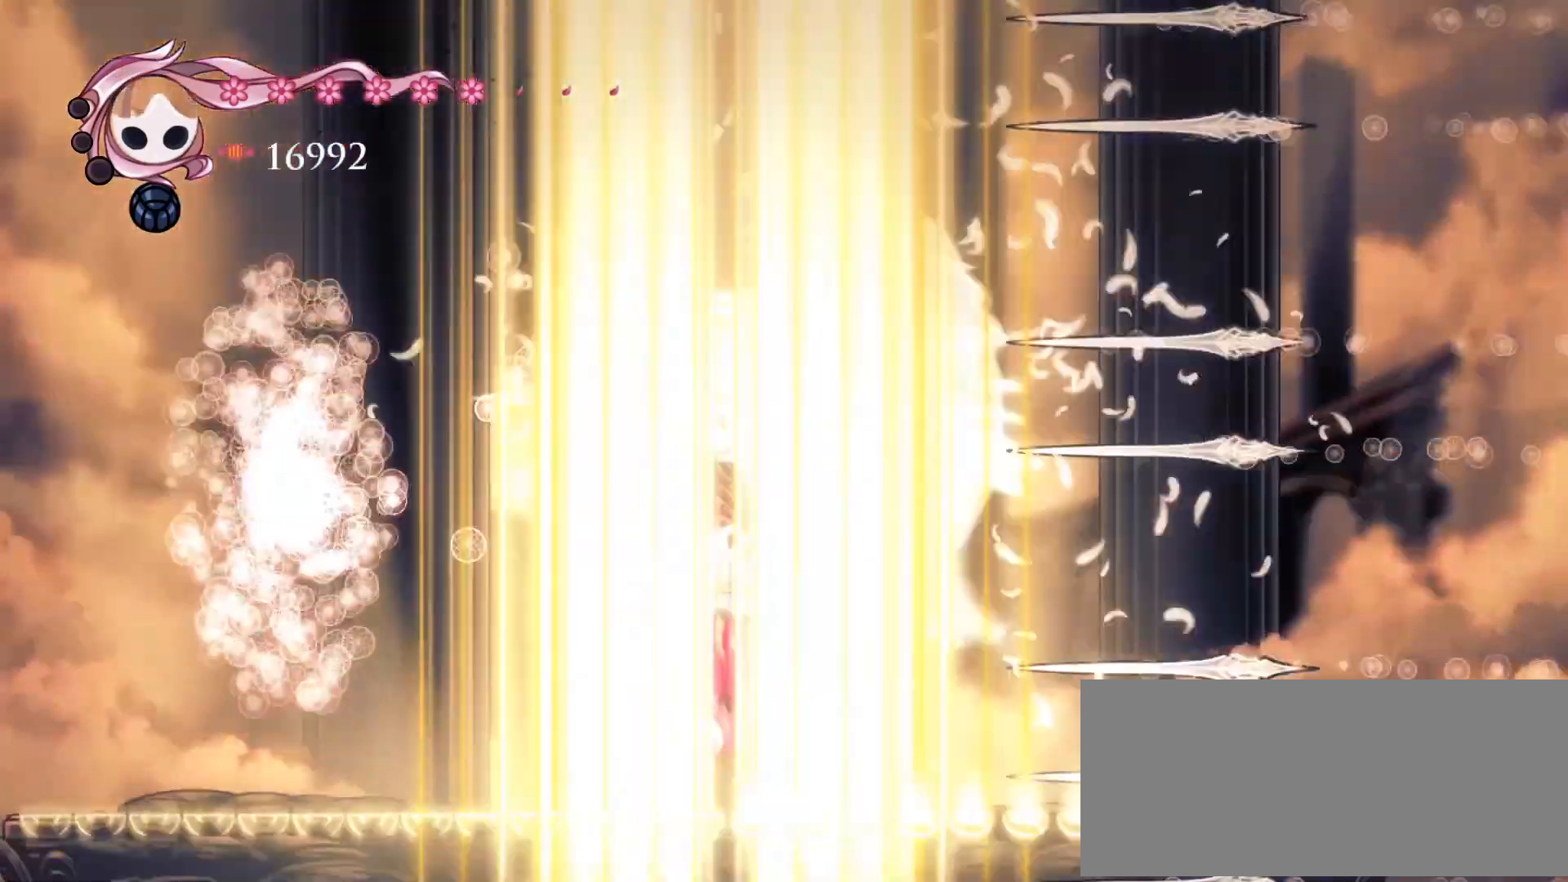
{"keys": ["d"], "events": [[117, "d", "down"], [117, "s", "up"]]}